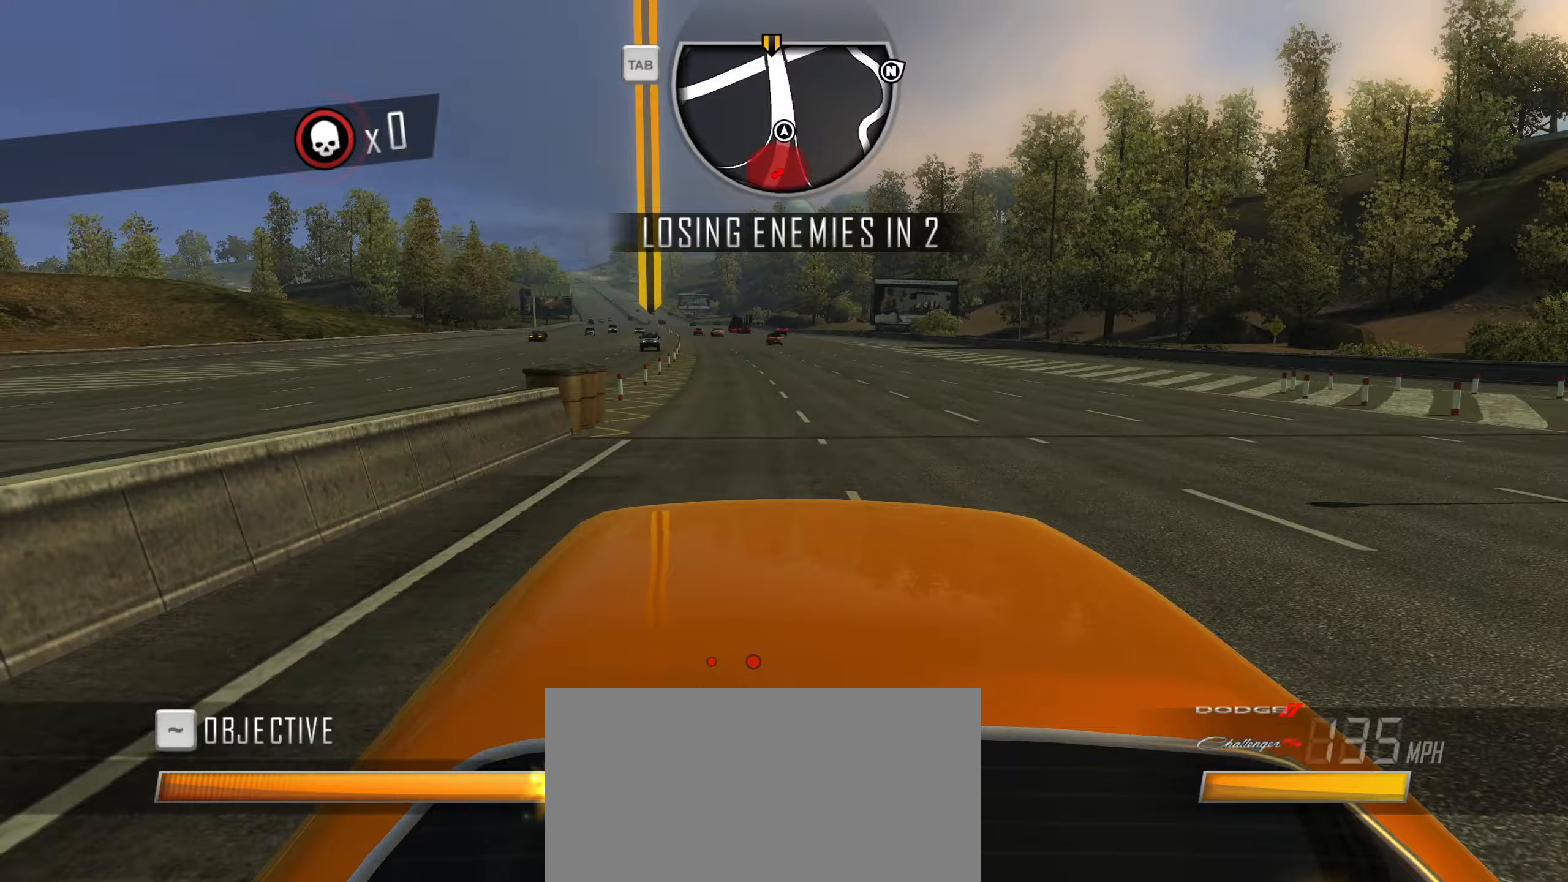
Gameplay with keyboard; each line is a JSON object with the keys held at the frame after it (dt_ms = milliseconds from this image to that frame). "events" lists presses ("down") and releases ("up") of "1", "2", "3", "4", "5", "6", "7", "8", "9", "a", "alt", "b", "c", "caps_lock", "ctrl", "d", "down", "e", "escape", "f", "f4", "f6", "f9", "left", "q", "r", "return", "right", "s", "shift", "space", "super", "tab", "tilde", "up", "w", "x" and "z" between this image and that frame as [ms after this image, input, new state], when the widget could be followed in between. No other keys are recorded. Mouse input is not recorded.
{"dt_ms": 117, "keys": ["a", "caps_lock", "w"], "events": [[100, "a", "down"]]}
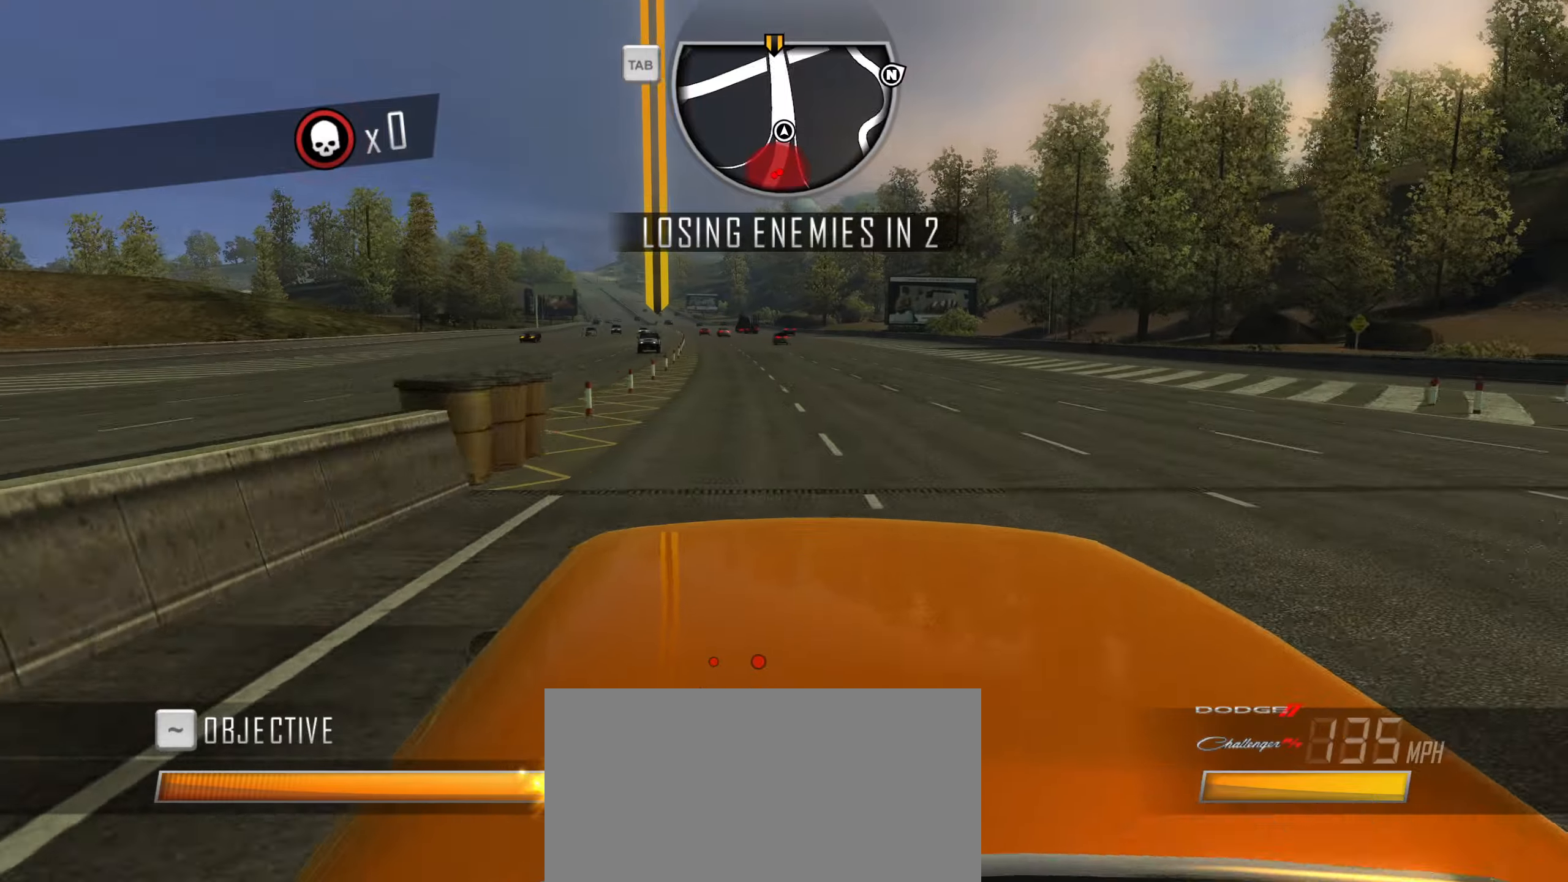
{"dt_ms": 500, "keys": ["w"], "events": [[166, "a", "up"], [216, "caps_lock", "up"], [300, "q", "down"], [350, "q", "up"], [400, "q", "down"], [500, "q", "up"]]}
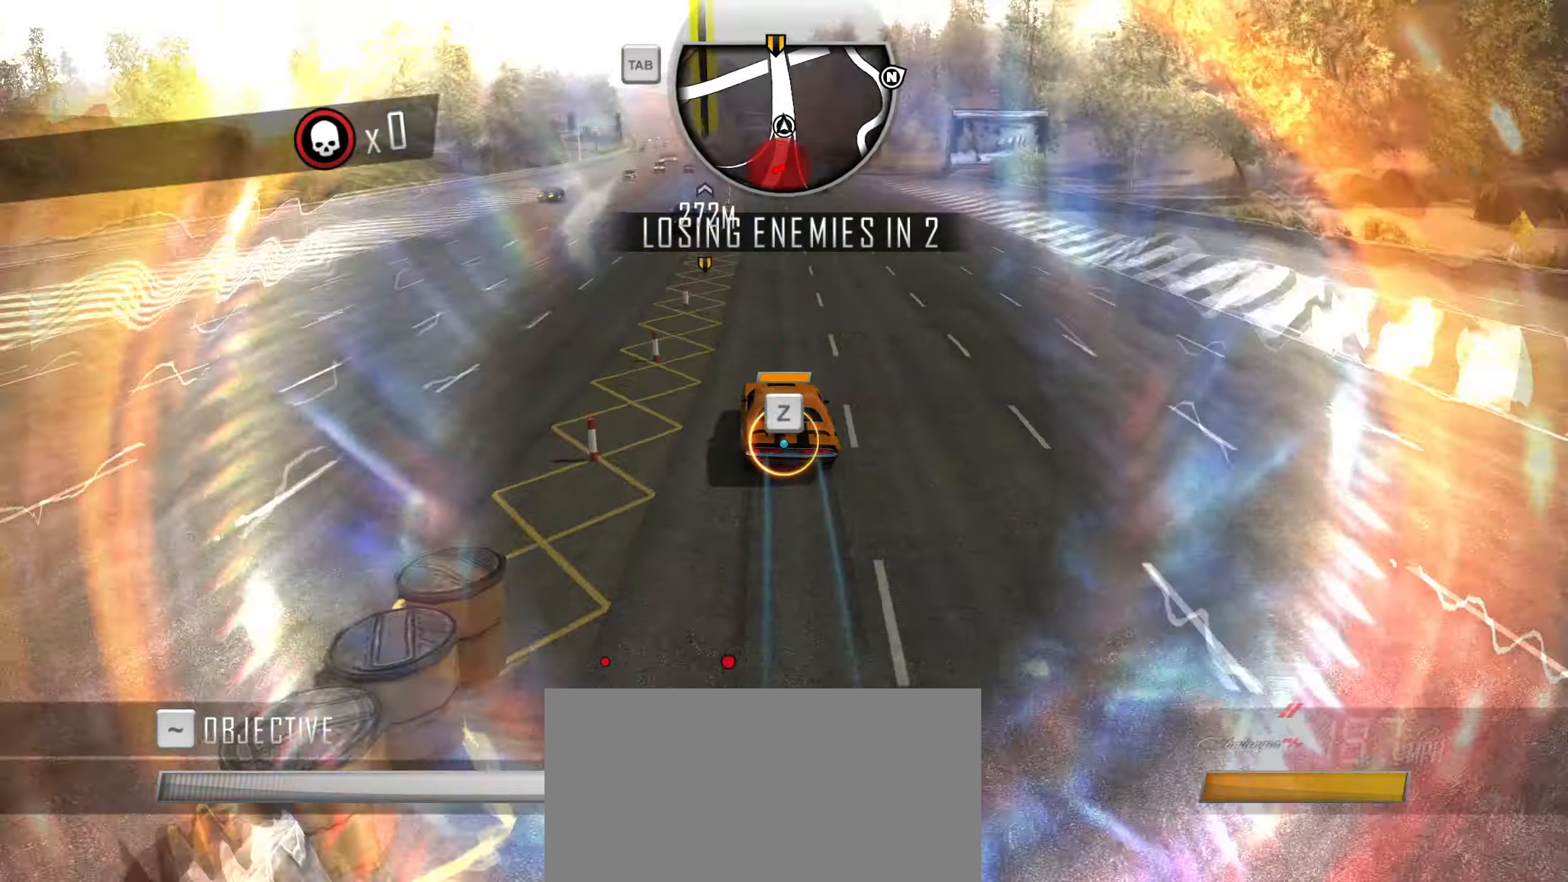
{"dt_ms": 500, "keys": ["w"], "events": [[33, "q", "down"], [133, "q", "up"], [183, "q", "down"], [283, "q", "up"]]}
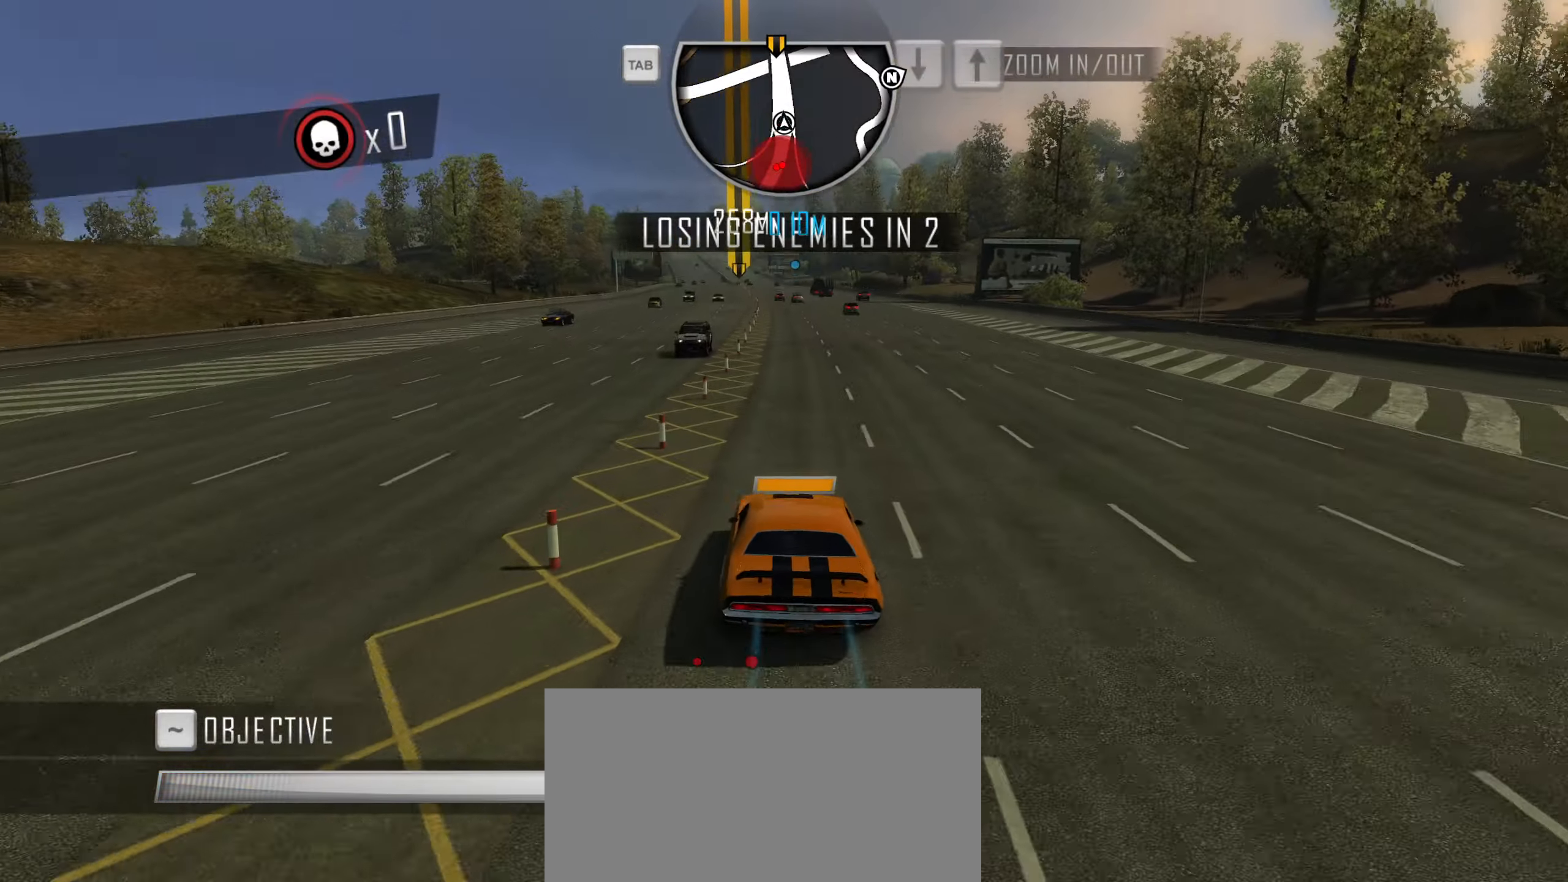
{"dt_ms": 500, "keys": ["w"], "events": [[150, "d", "down"], [250, "d", "up"]]}
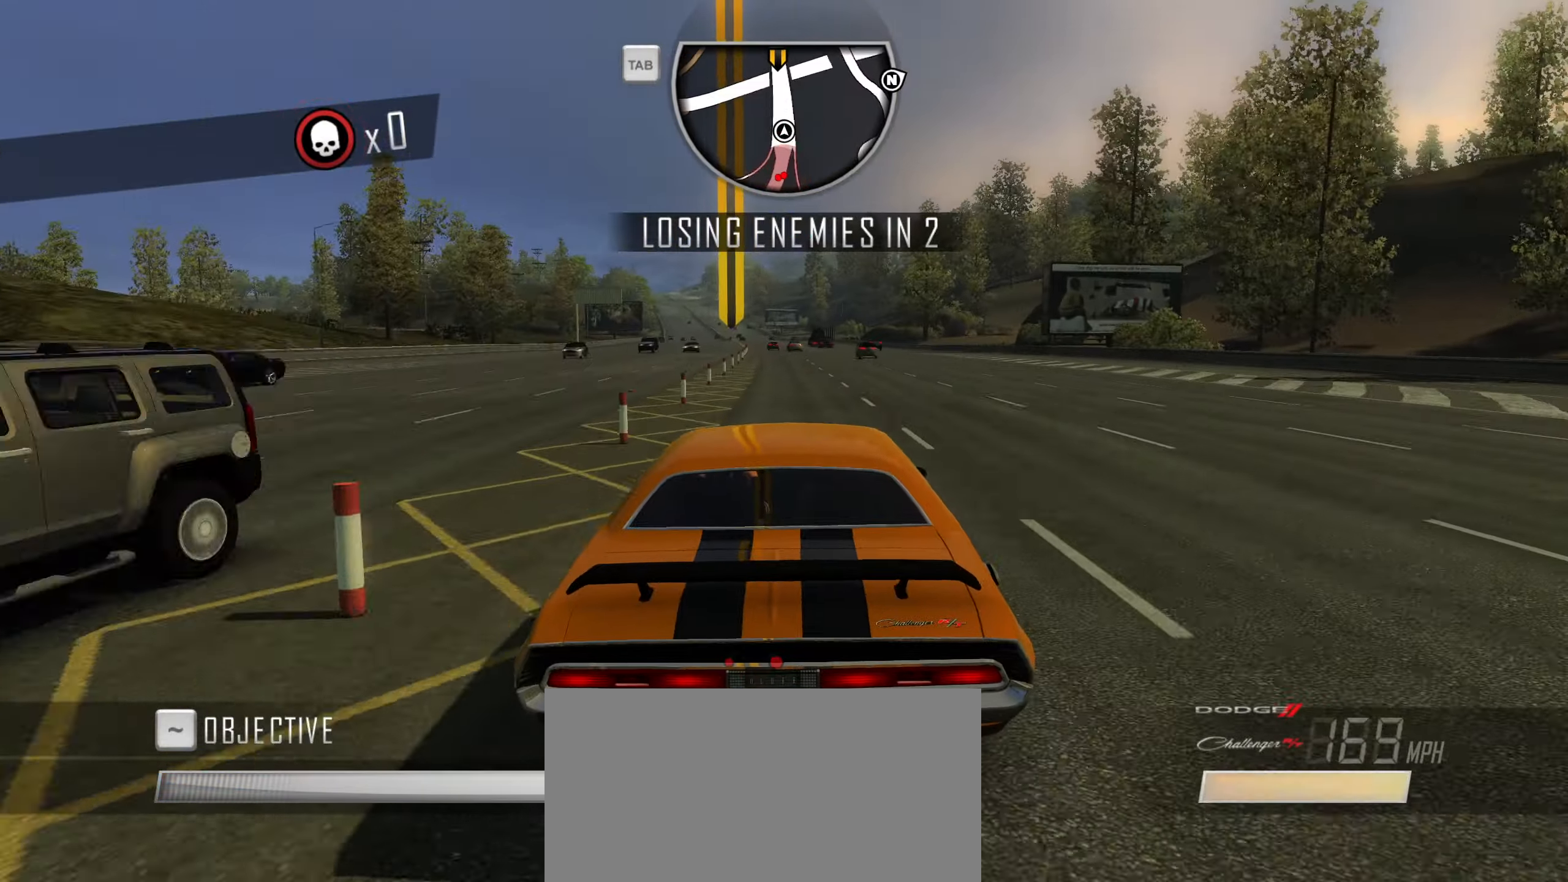
{"dt_ms": 500, "keys": ["d", "w"], "events": [[400, "d", "down"]]}
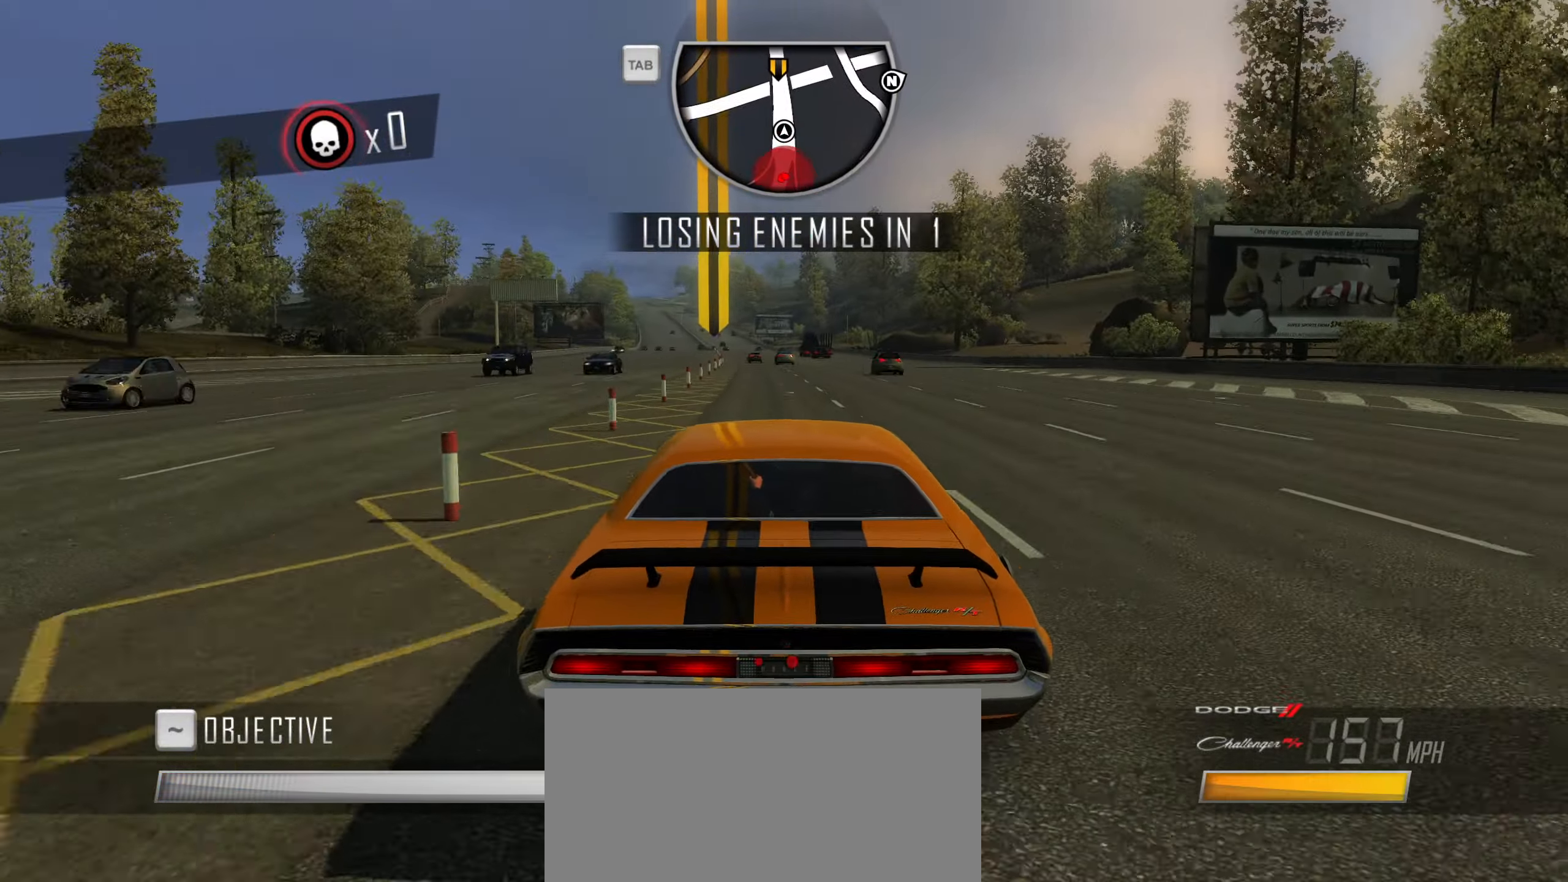
{"dt_ms": 500, "keys": ["w"], "events": [[50, "d", "up"]]}
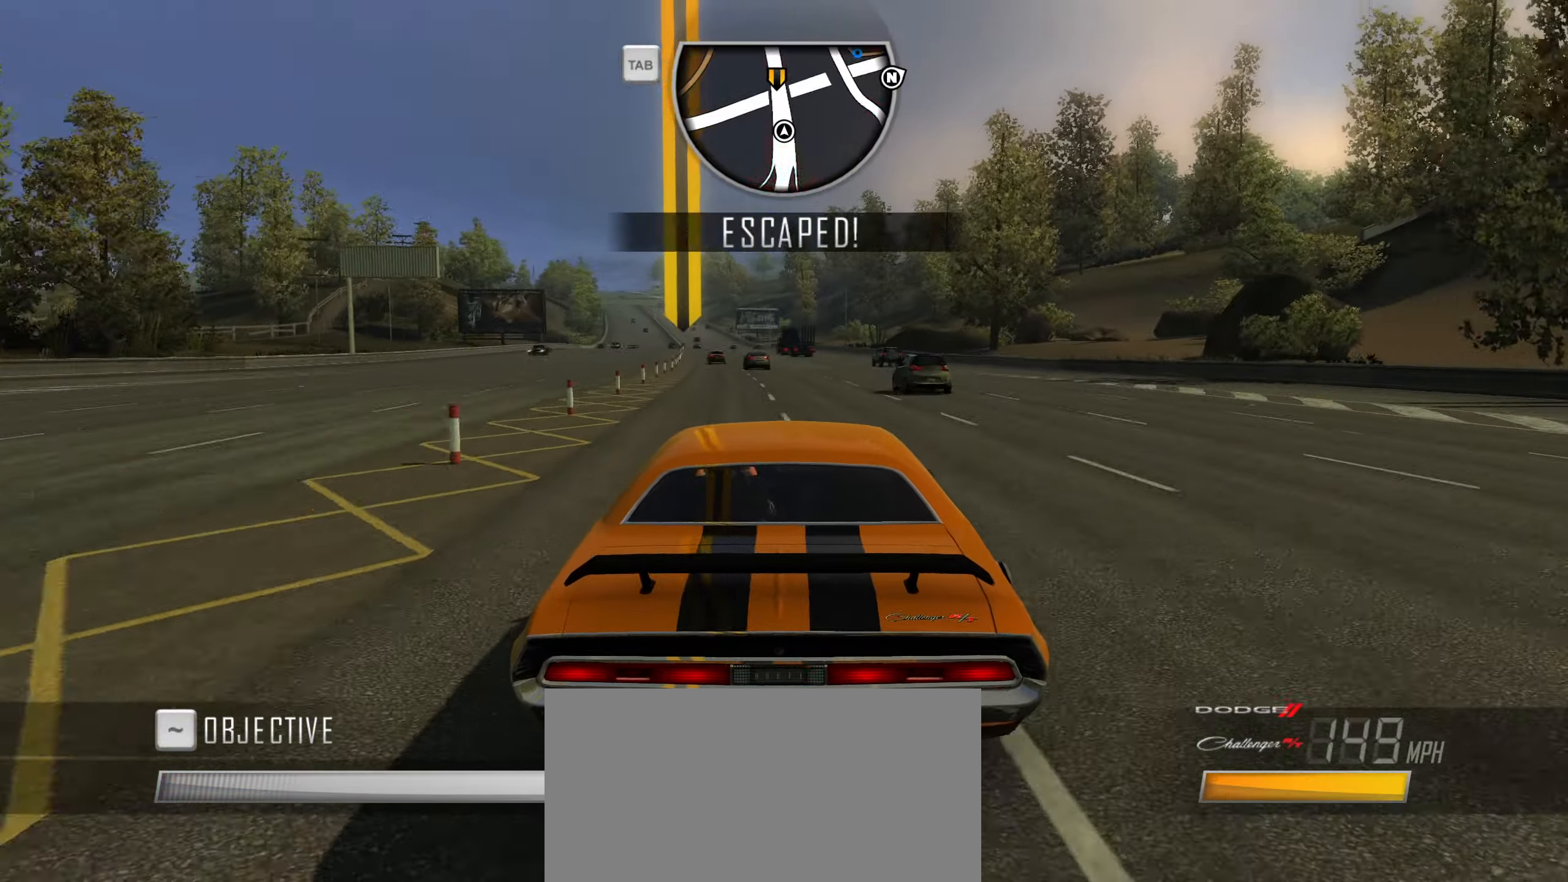
{"dt_ms": 500, "keys": ["a", "w"], "events": [[433, "a", "down"]]}
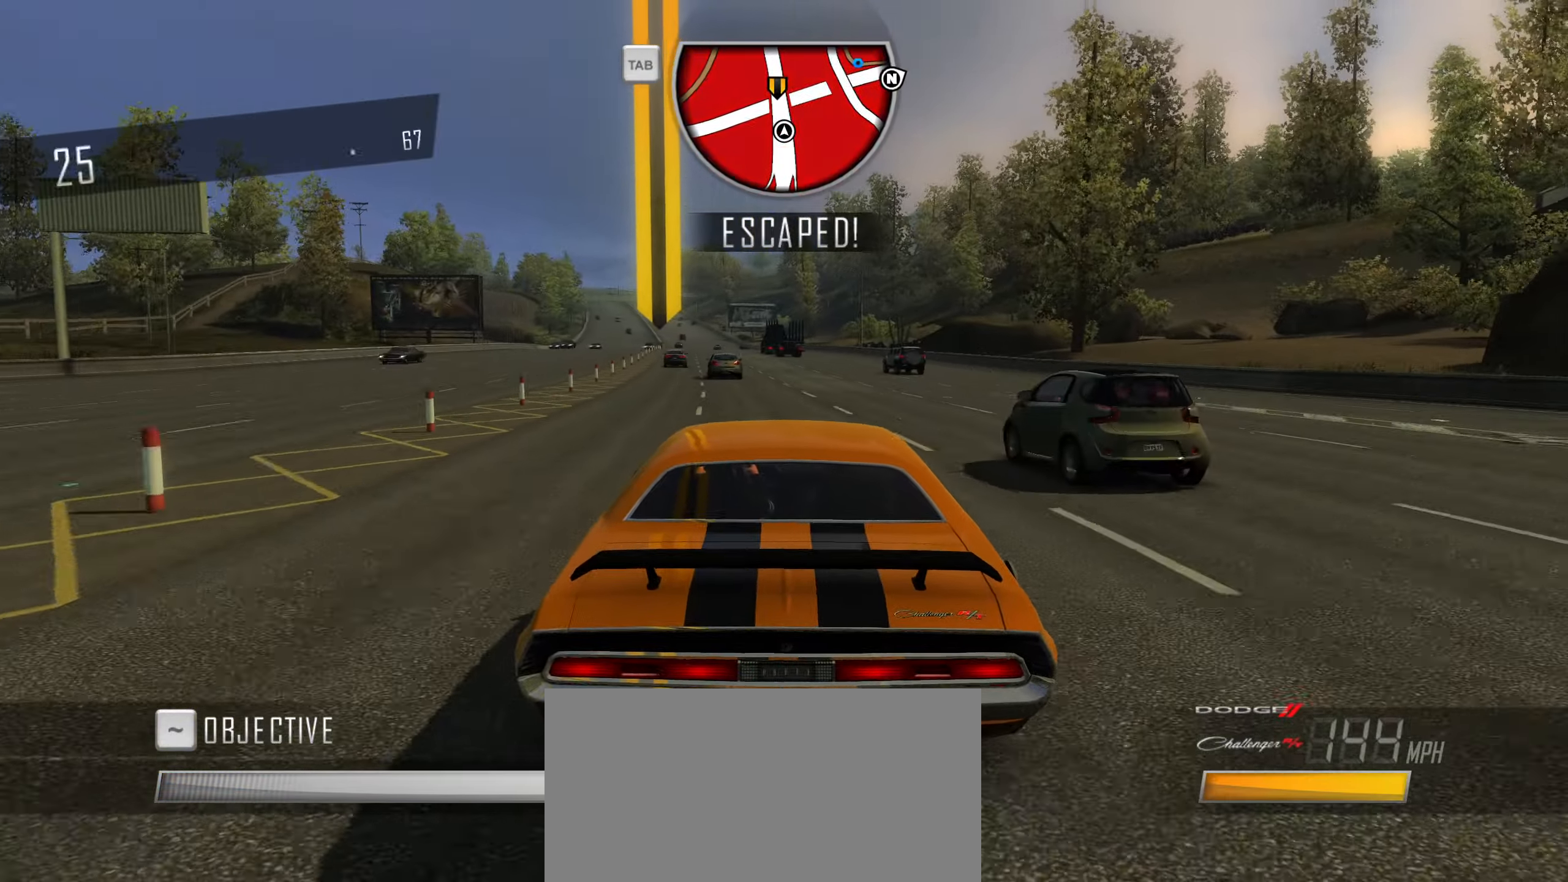
{"dt_ms": 500, "keys": ["w"], "events": [[66, "a", "up"], [250, "a", "down"], [400, "a", "up"]]}
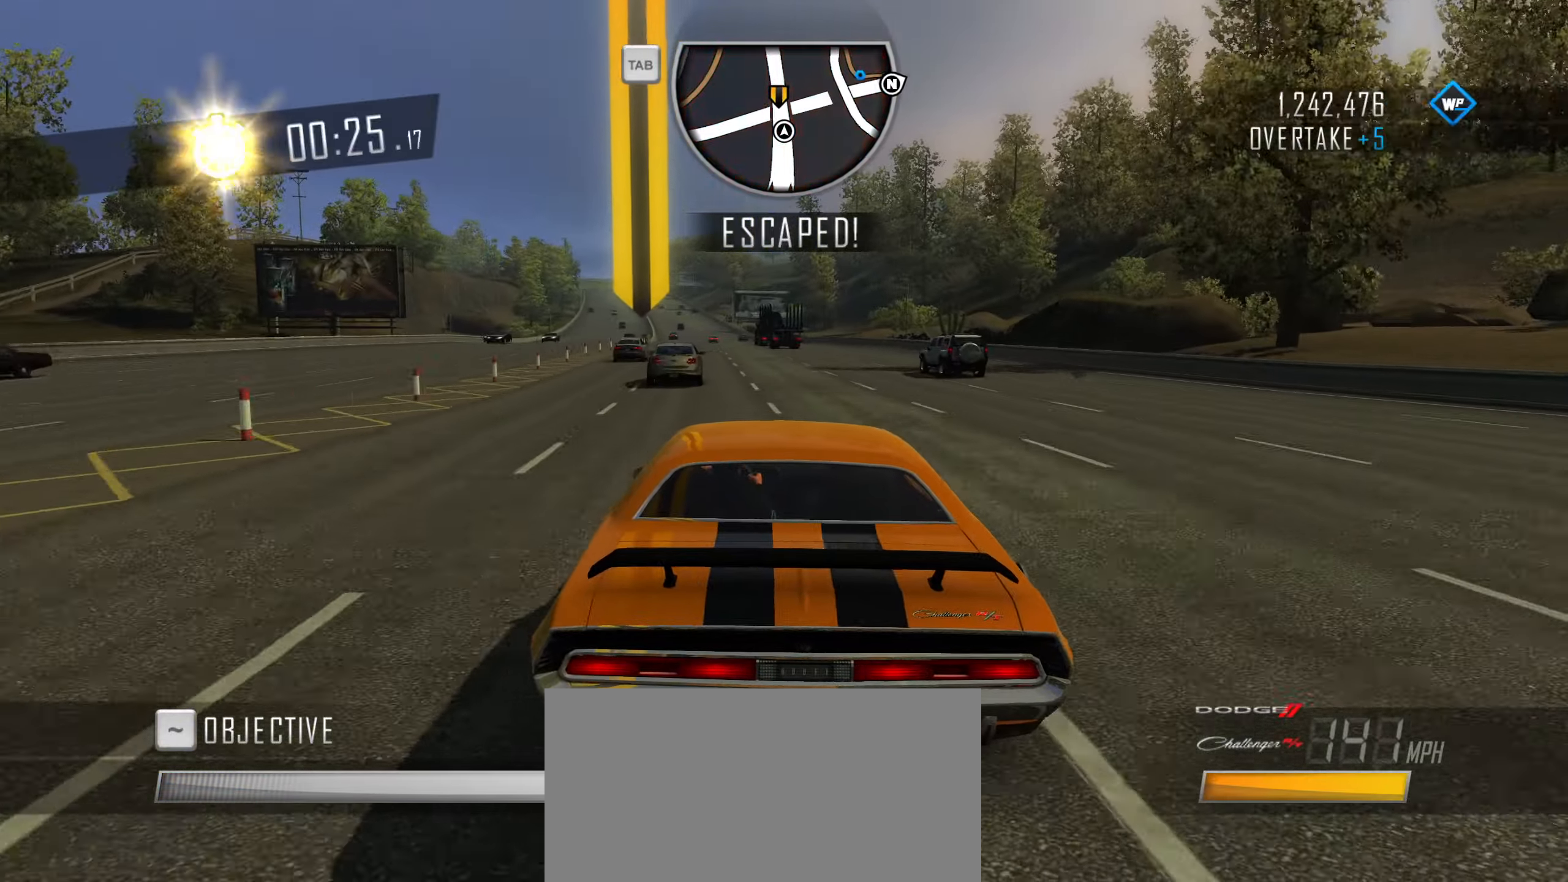
{"dt_ms": 500, "keys": ["w"], "events": [[33, "a", "down"], [233, "a", "up"]]}
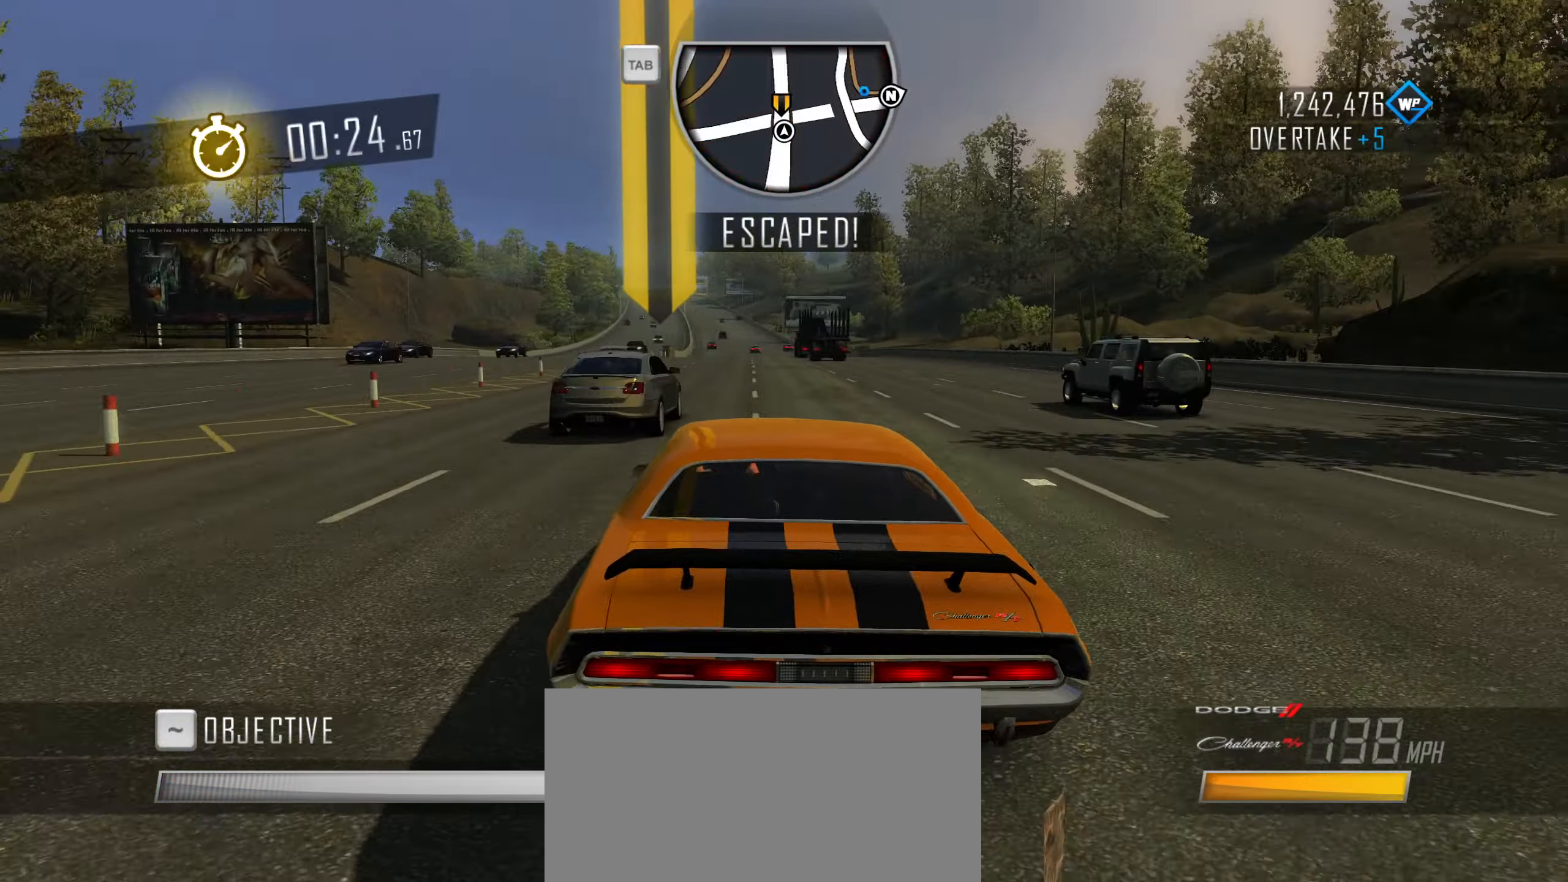
{"dt_ms": 500, "keys": ["w"], "events": [[16, "a", "down"], [100, "a", "up"]]}
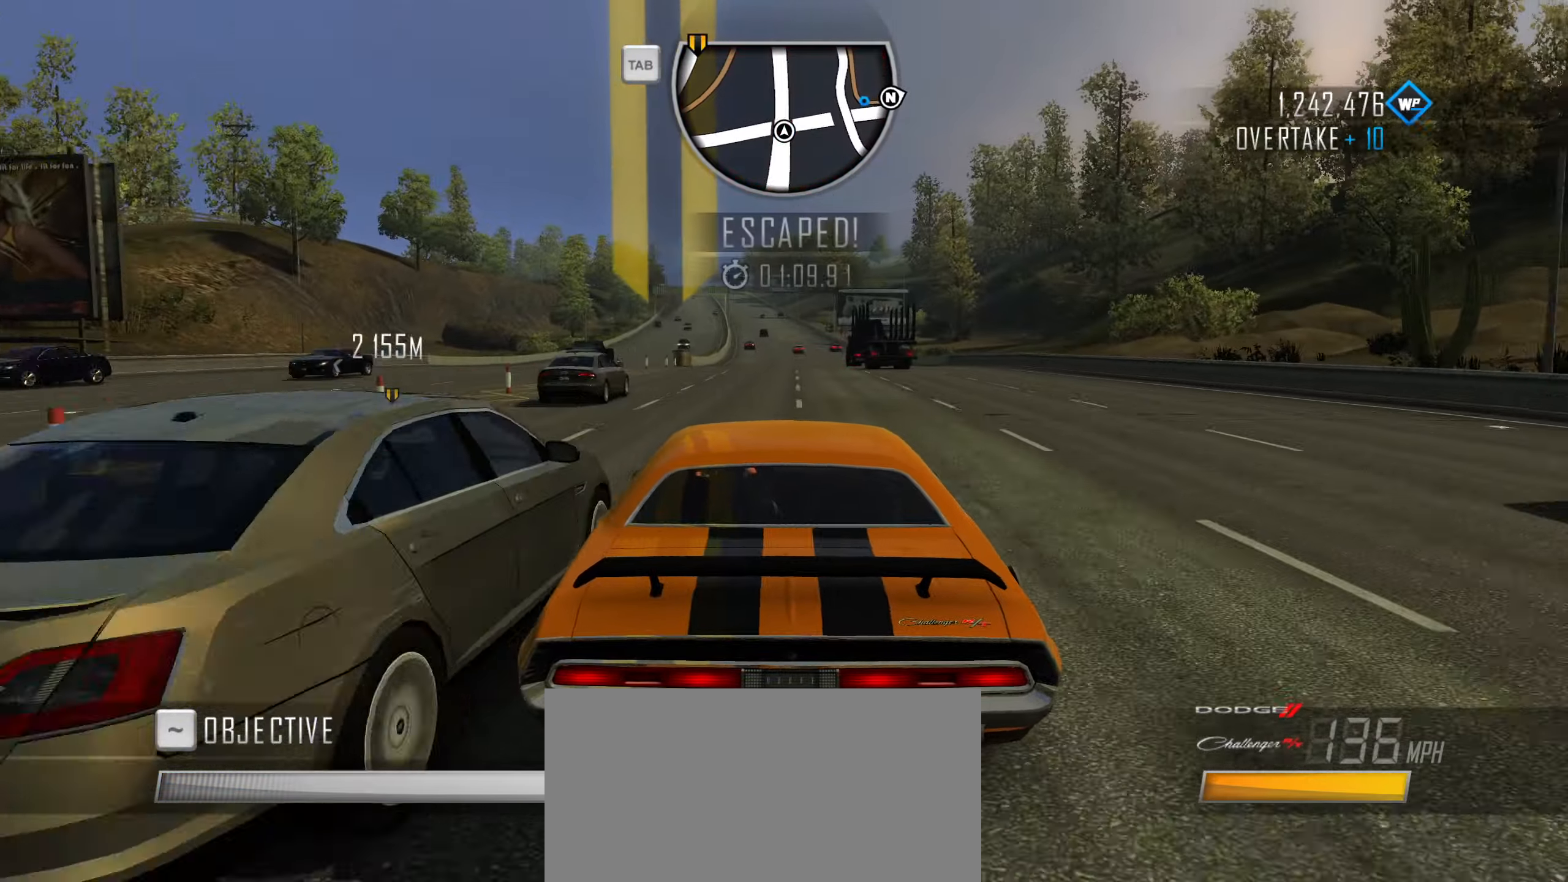
{"dt_ms": 500, "keys": ["w"], "events": [[66, "a", "down"], [116, "a", "up"]]}
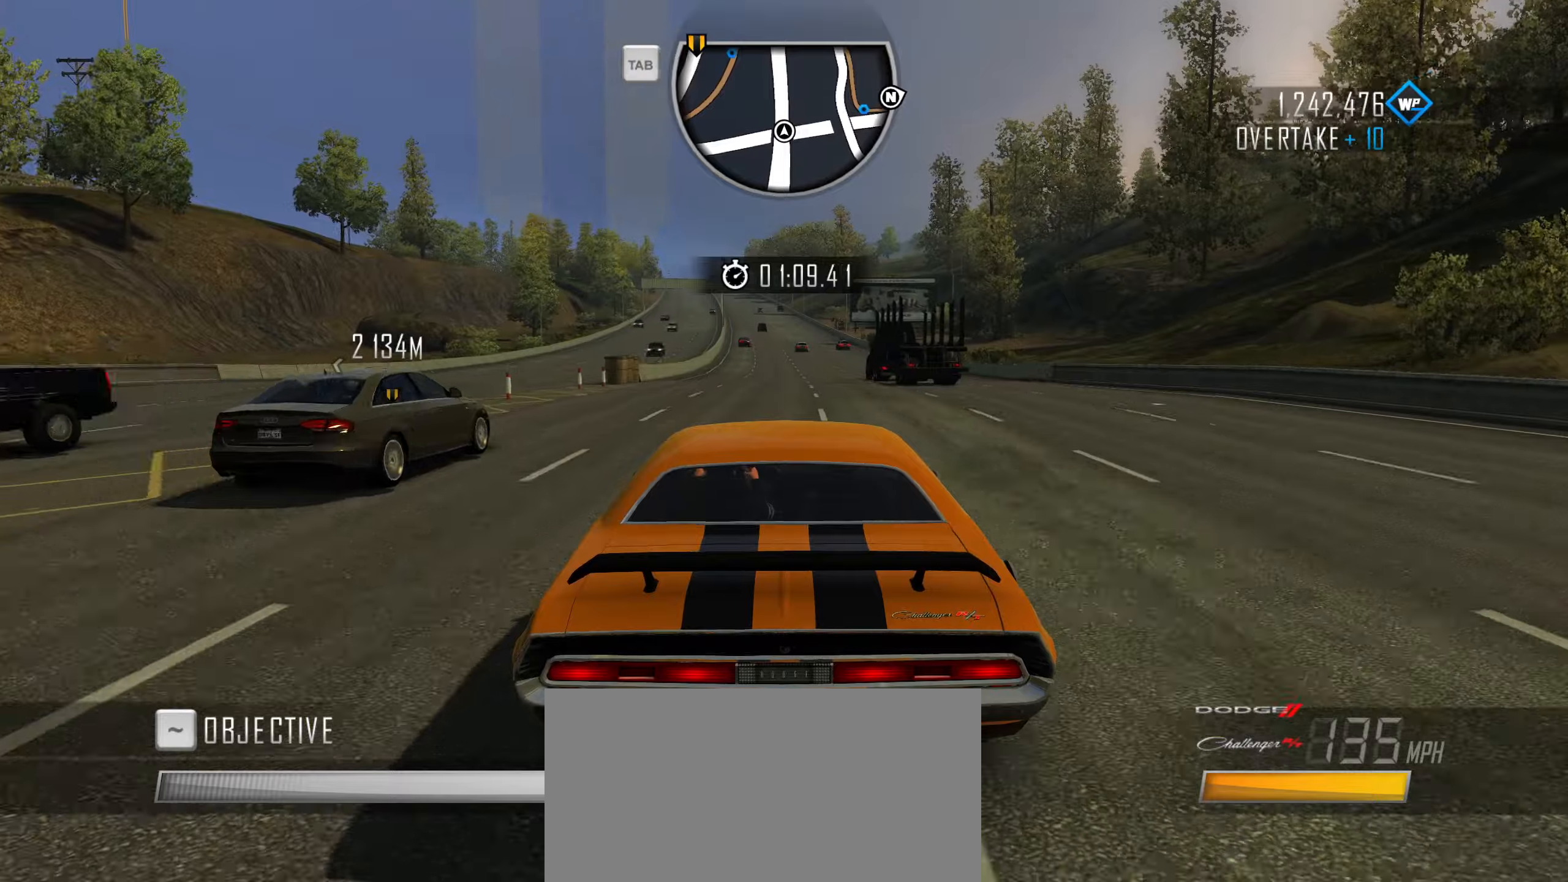
{"dt_ms": 500, "keys": ["w"], "events": [[317, "a", "down"], [417, "a", "up"]]}
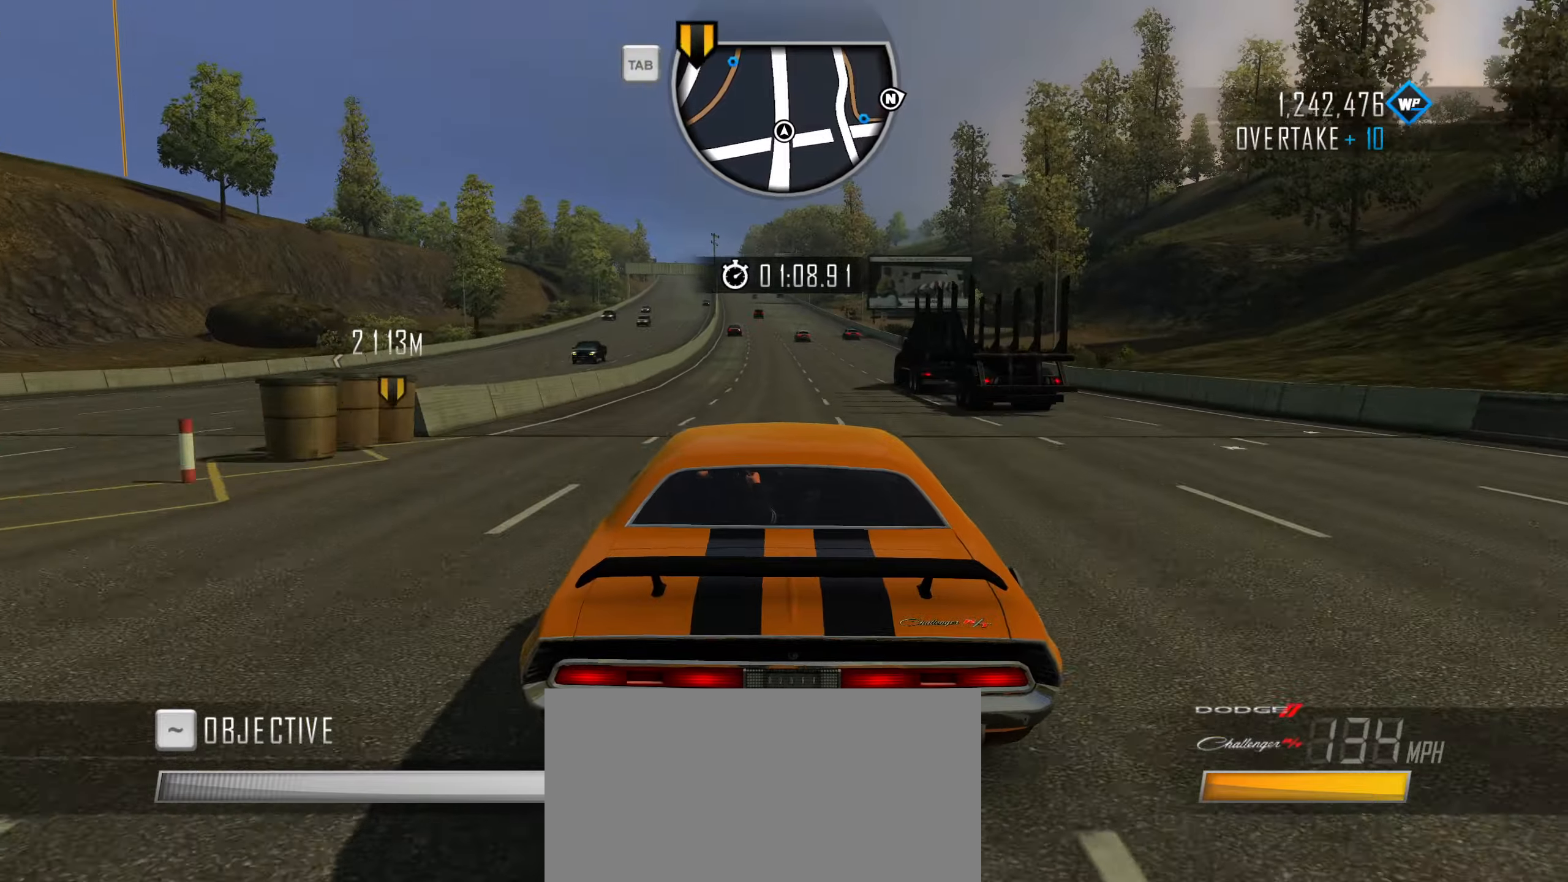
{"dt_ms": 500, "keys": ["w"], "events": [[333, "a", "down"], [433, "a", "up"]]}
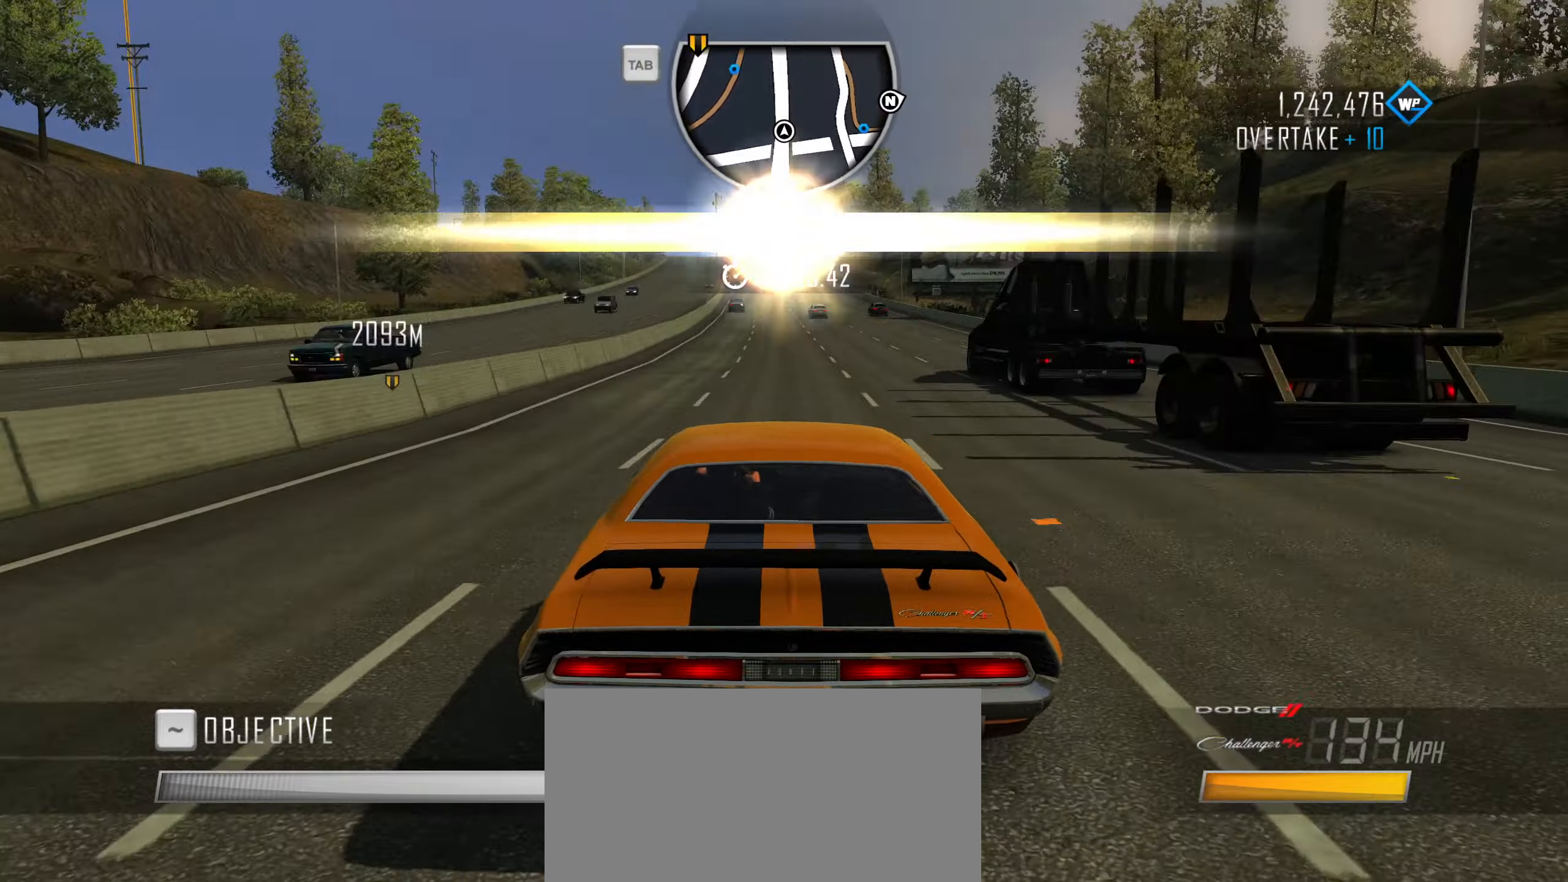
{"dt_ms": 500, "keys": ["w"], "events": []}
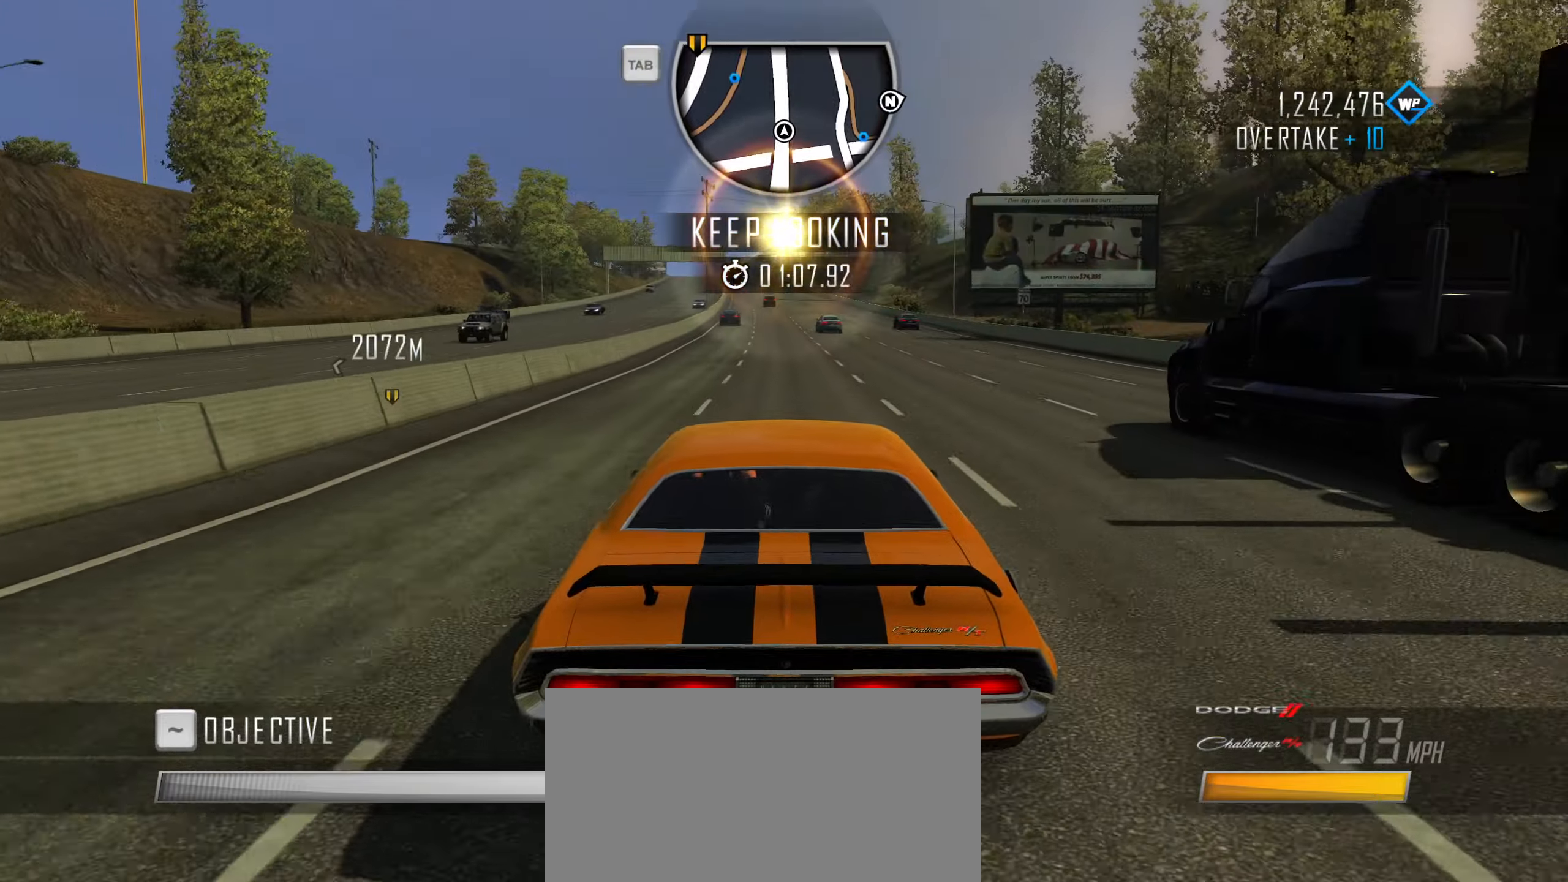
{"dt_ms": 500, "keys": ["shift", "w"], "events": [[283, "shift", "down"]]}
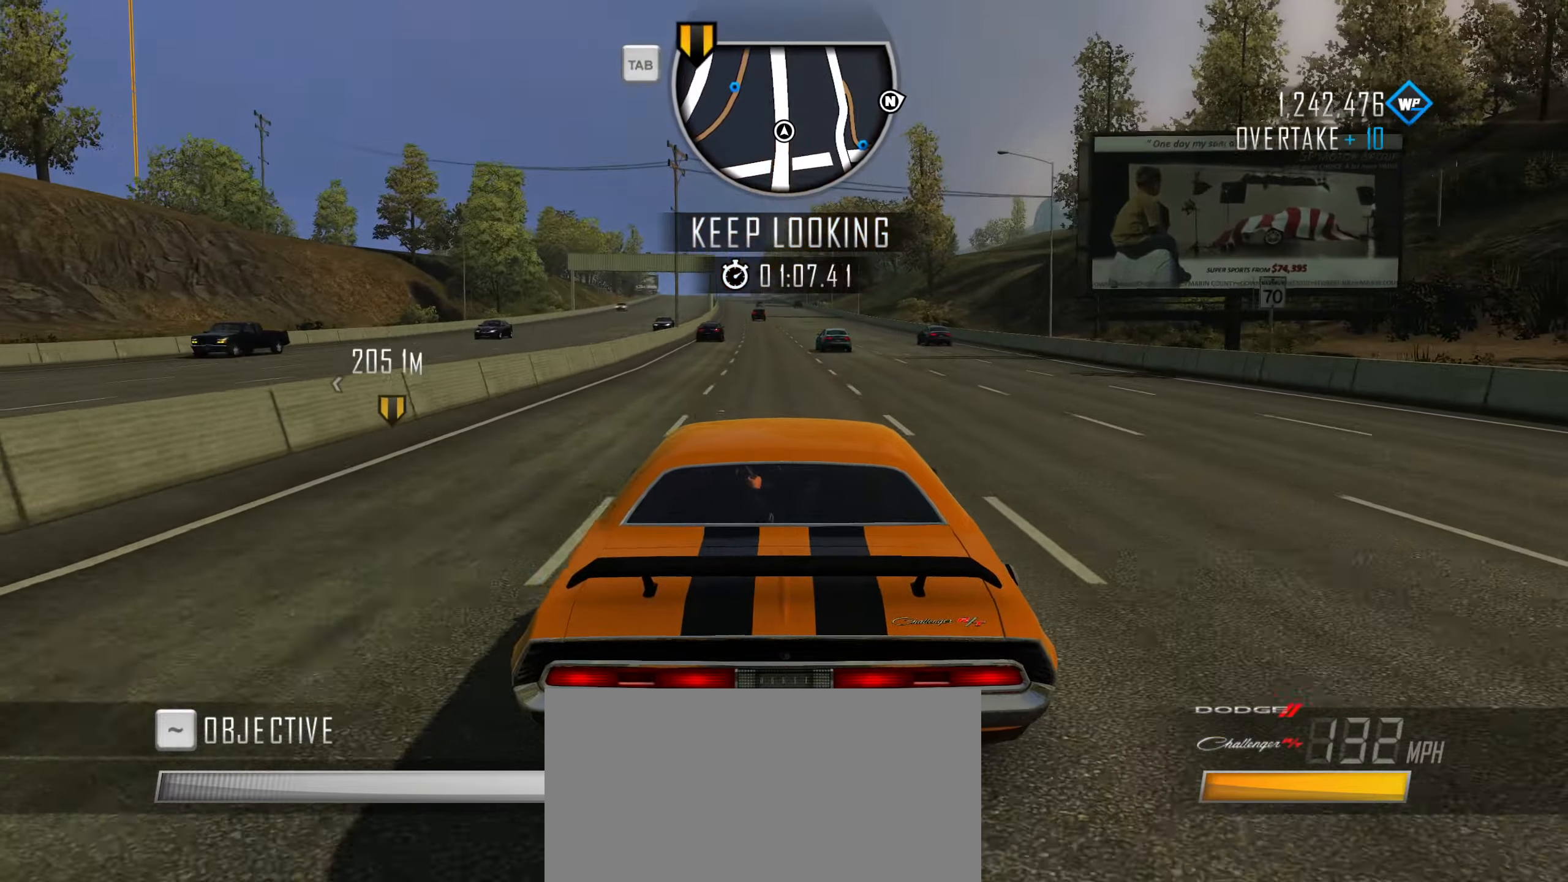
{"dt_ms": 500, "keys": ["shift", "w"], "events": [[17, "a", "down"], [100, "a", "up"], [250, "shift", "up"], [383, "shift", "down"]]}
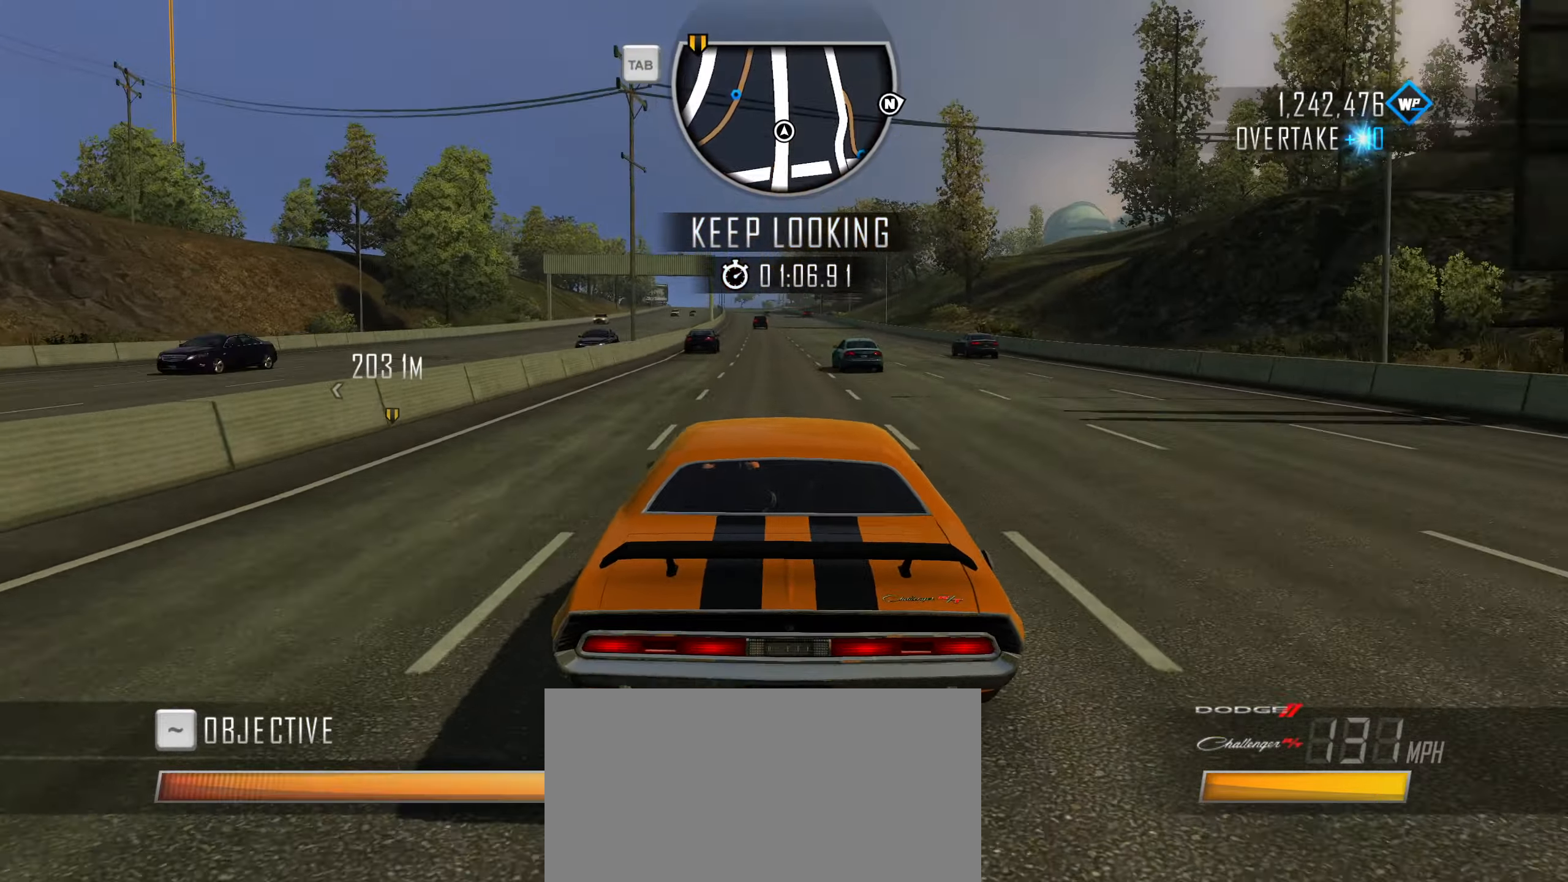
{"dt_ms": 500, "keys": ["shift", "w"], "events": []}
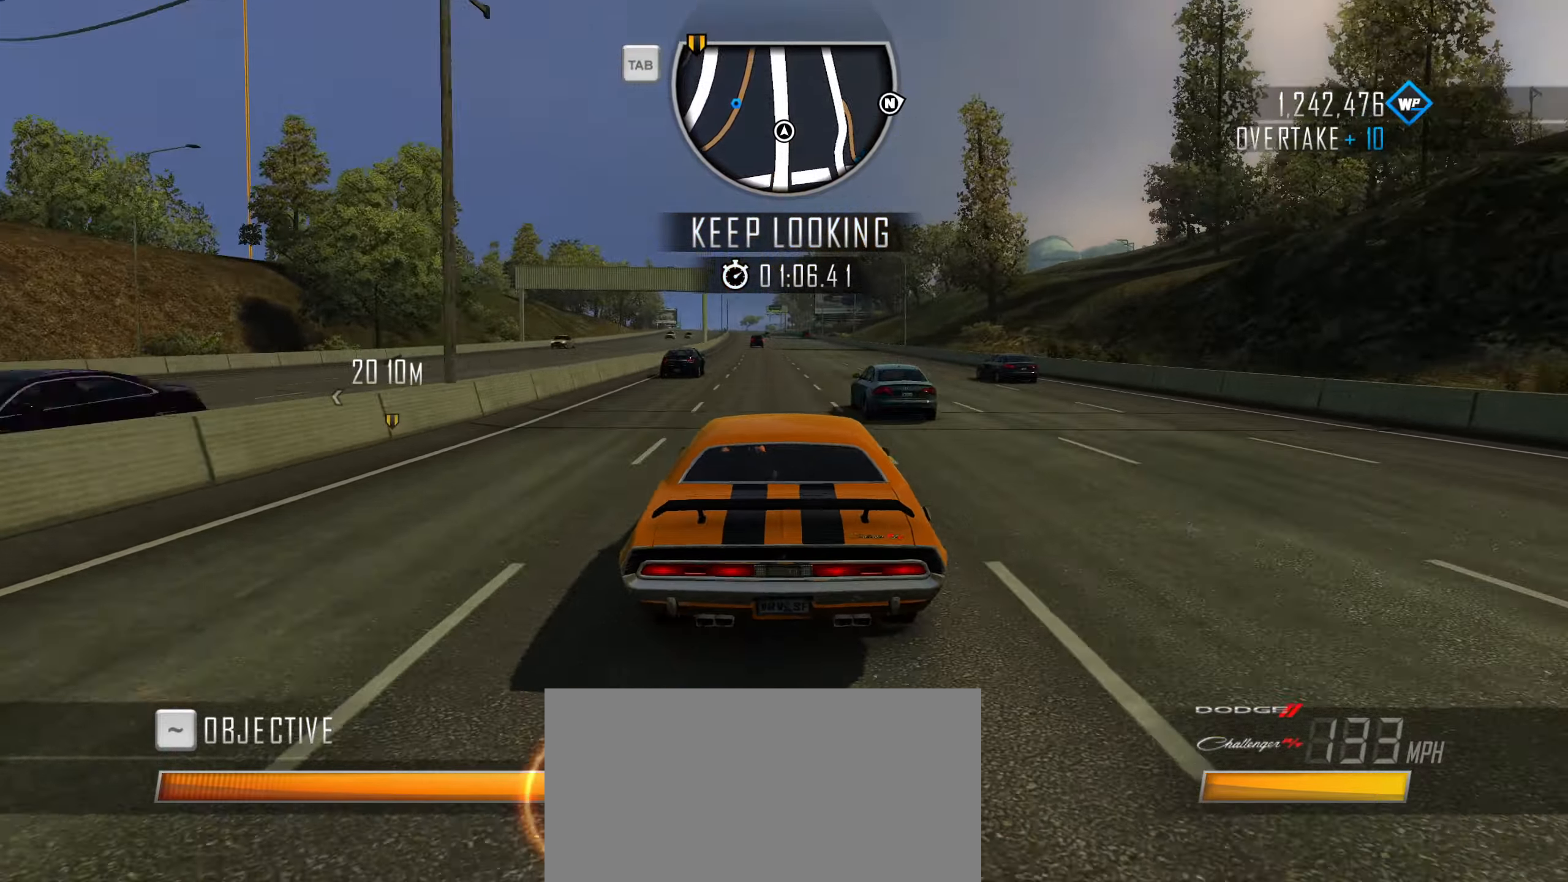
{"dt_ms": 500, "keys": ["shift", "w"], "events": []}
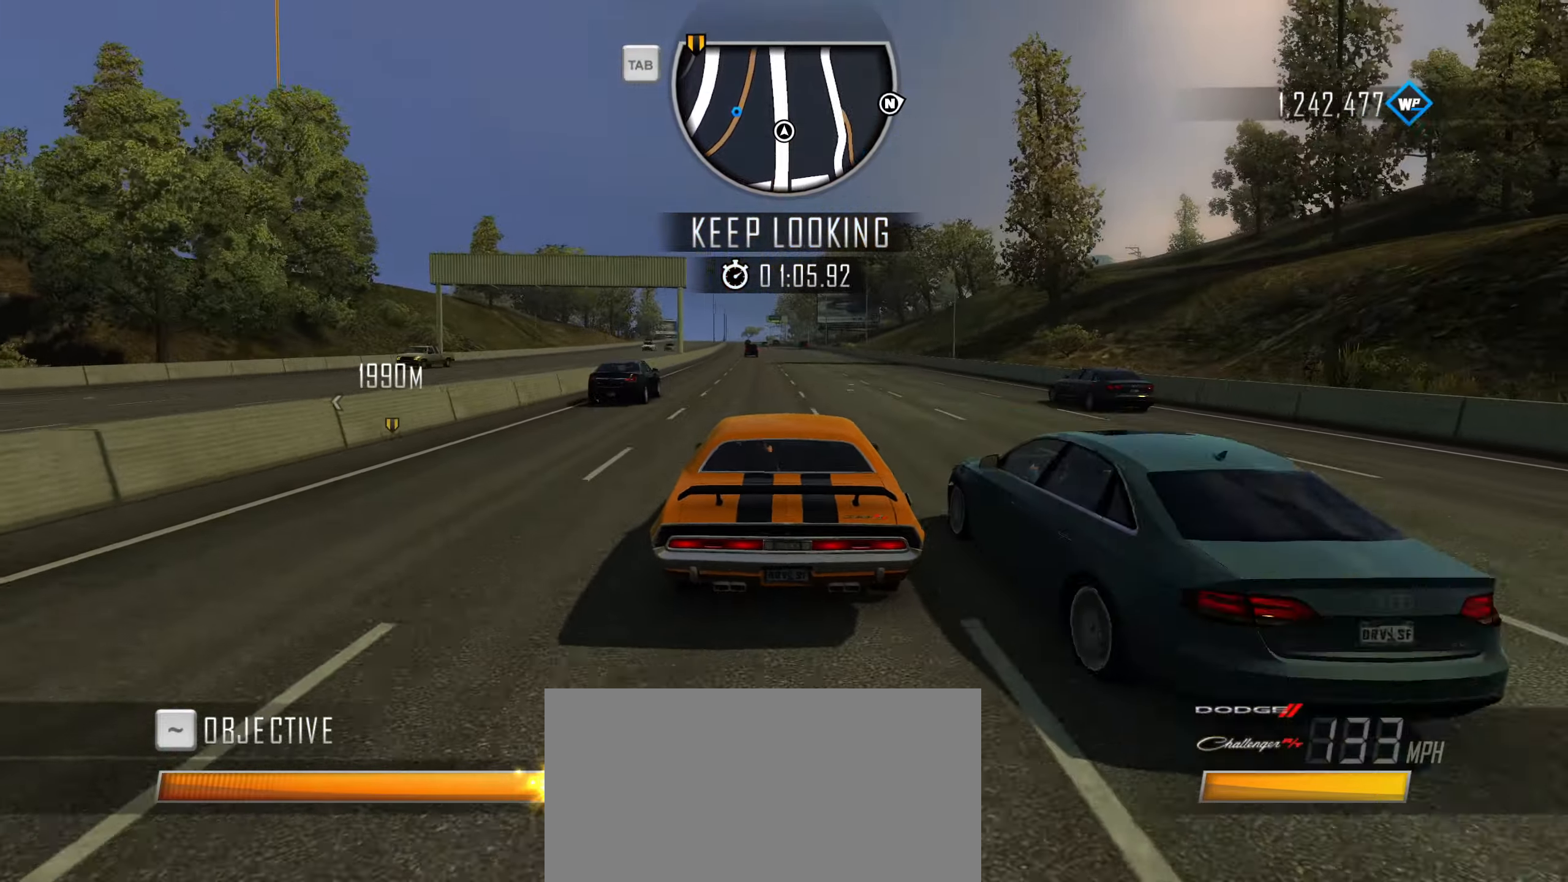
{"dt_ms": 500, "keys": ["shift", "w"], "events": [[250, "a", "down"], [333, "a", "up"]]}
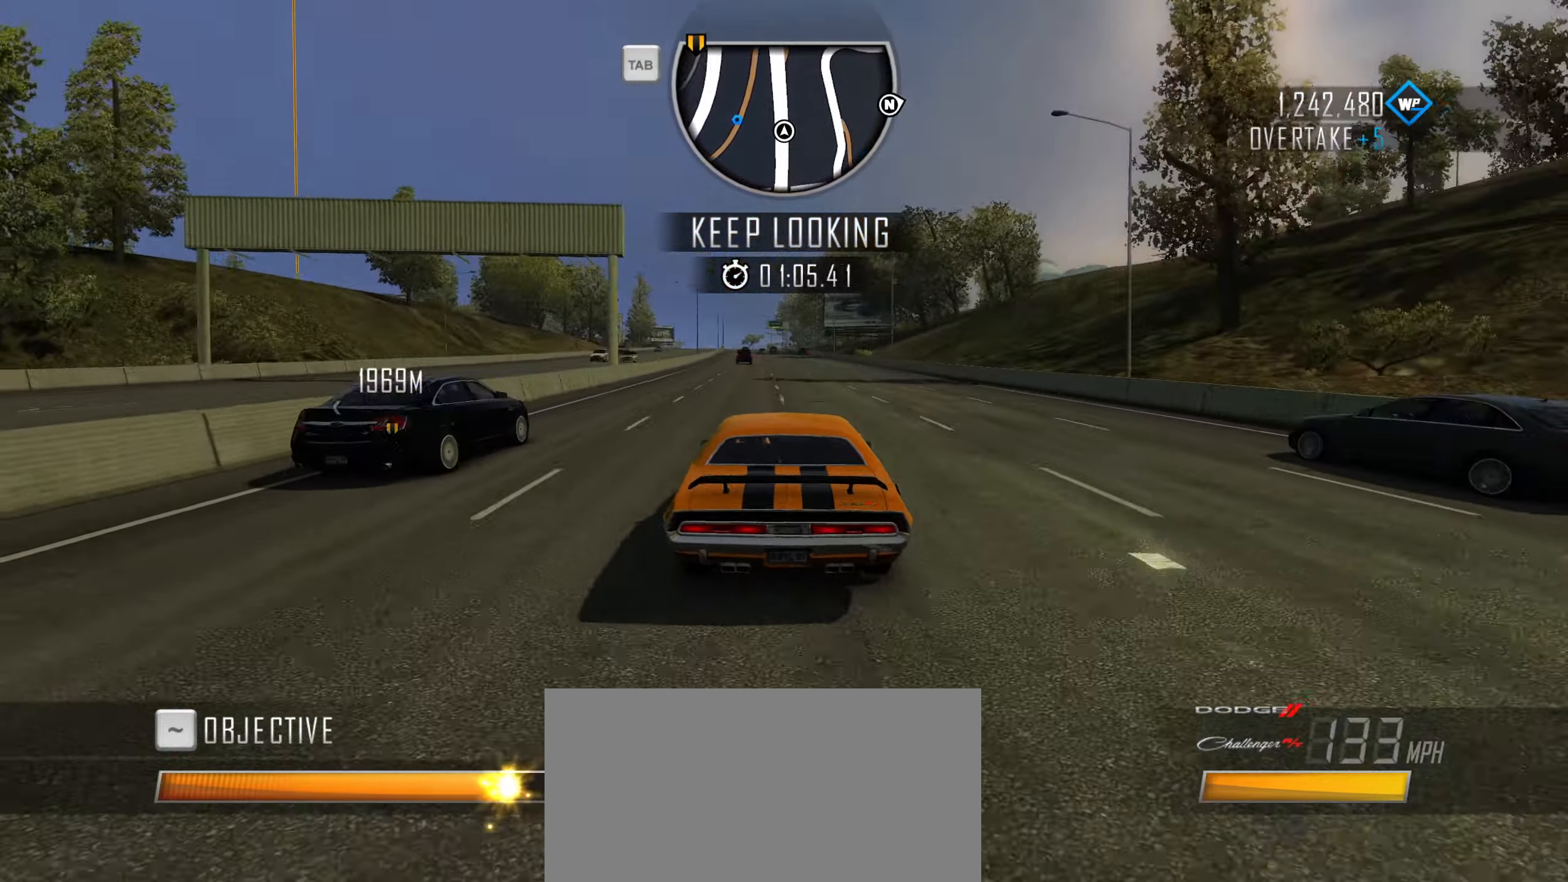
{"dt_ms": 500, "keys": ["a", "shift", "w"], "events": [[450, "a", "down"]]}
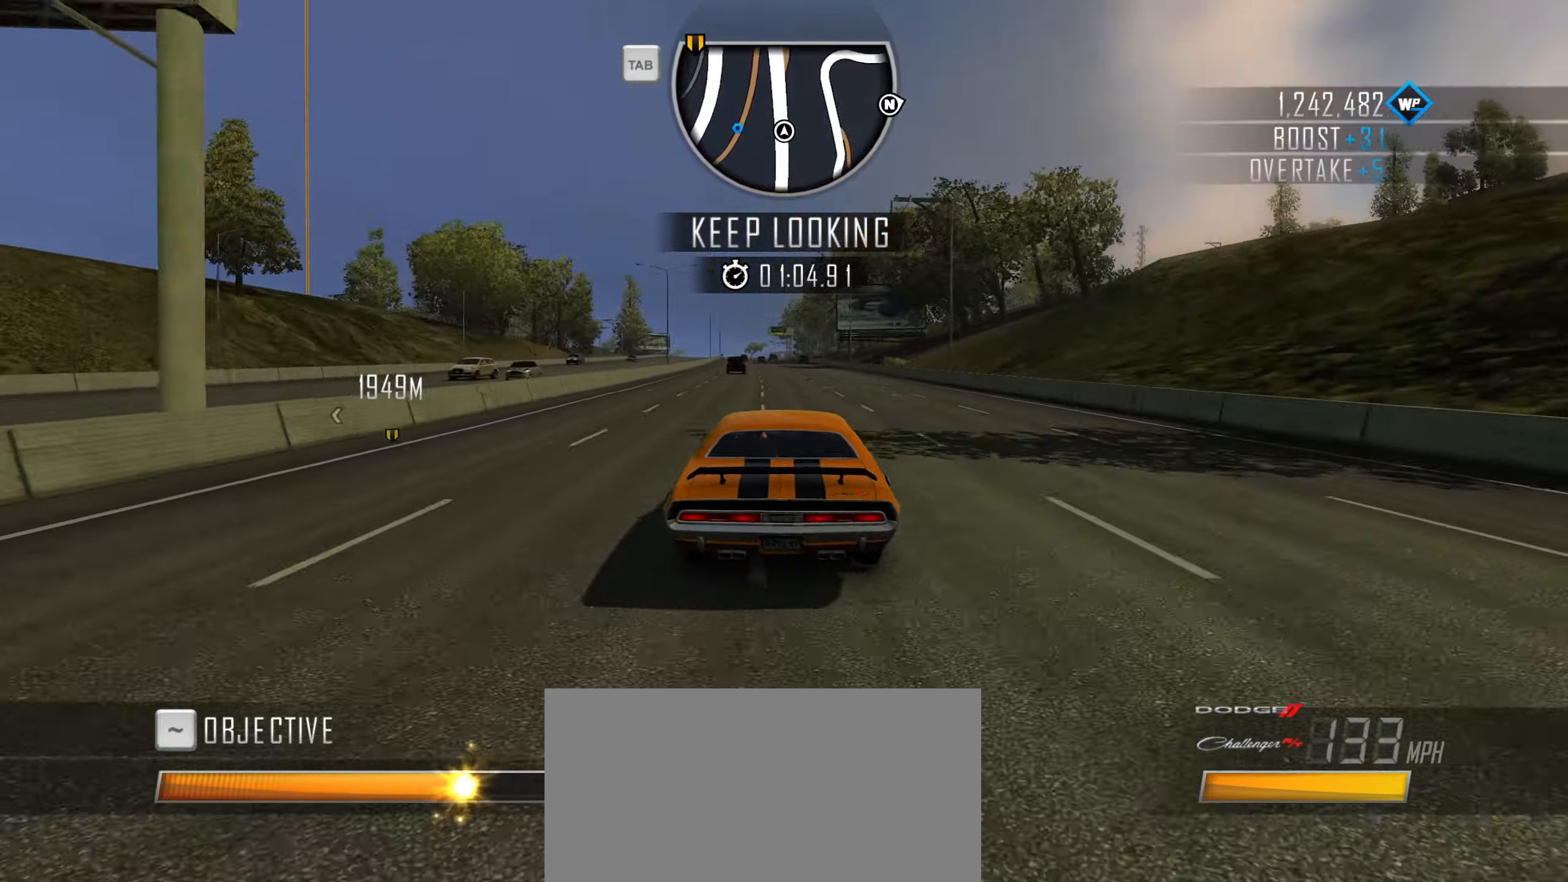
{"dt_ms": 500, "keys": ["shift", "w"], "events": [[83, "a", "up"]]}
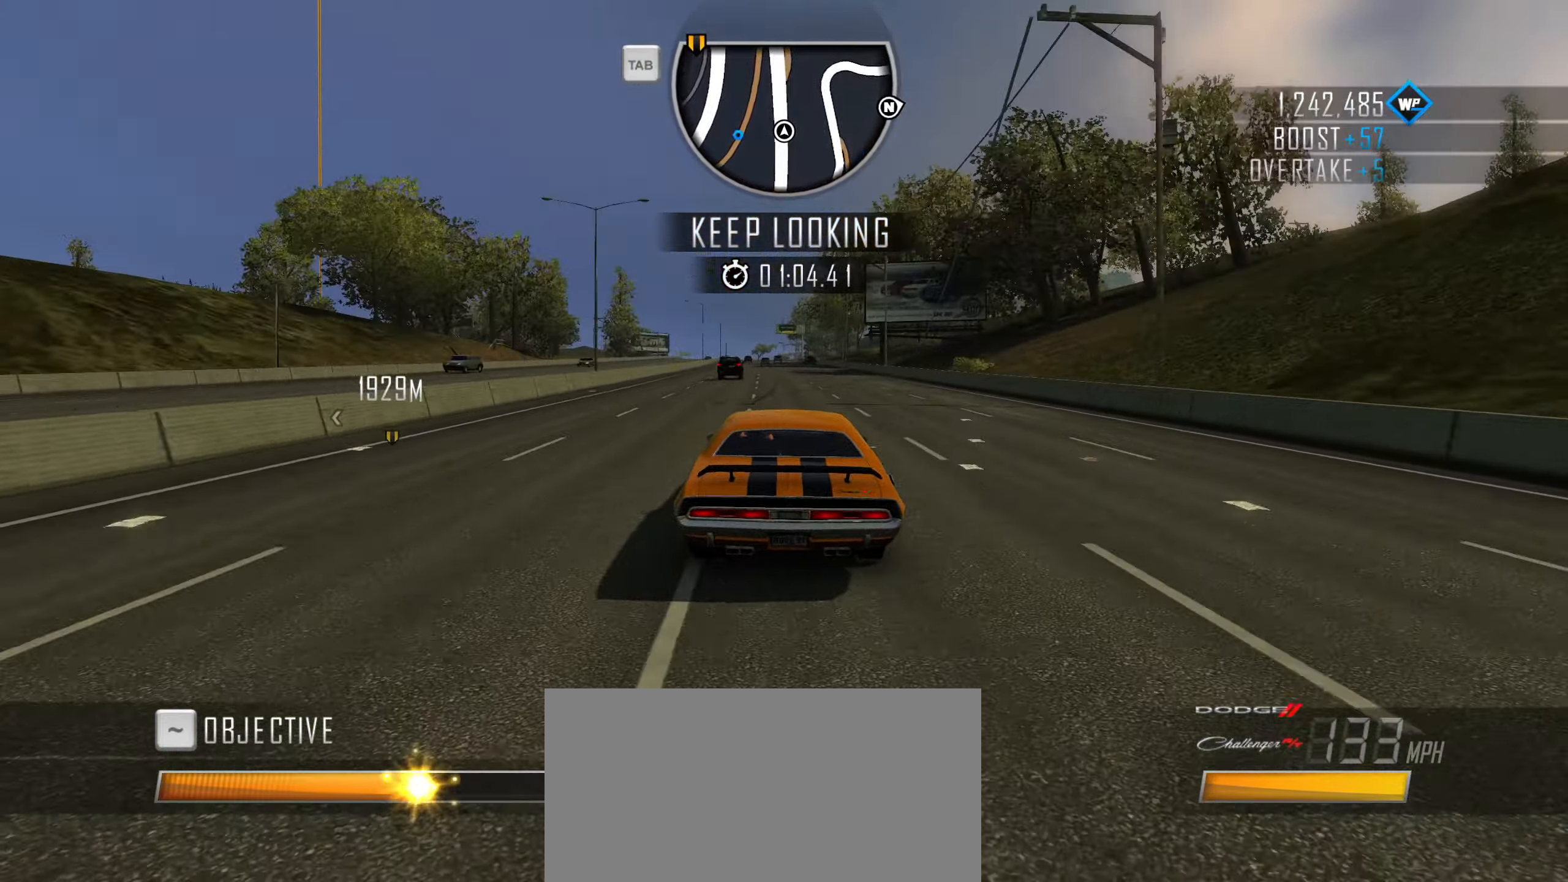
{"dt_ms": 500, "keys": ["shift", "w"], "events": []}
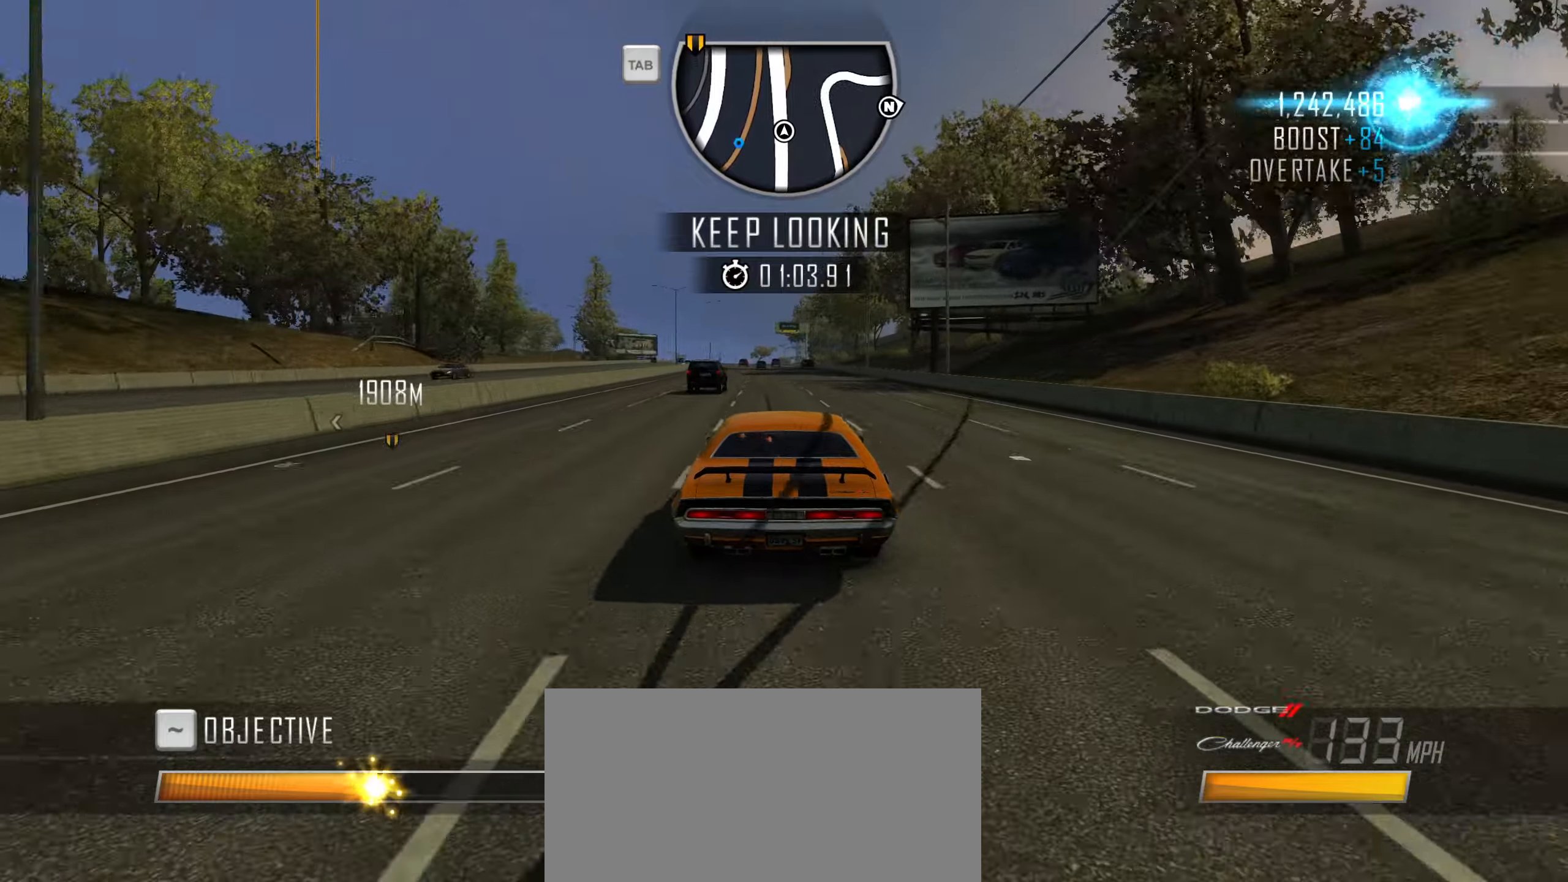
{"dt_ms": 500, "keys": ["a", "shift", "w"], "events": [[67, "a", "down"], [217, "a", "up"], [300, "a", "down"]]}
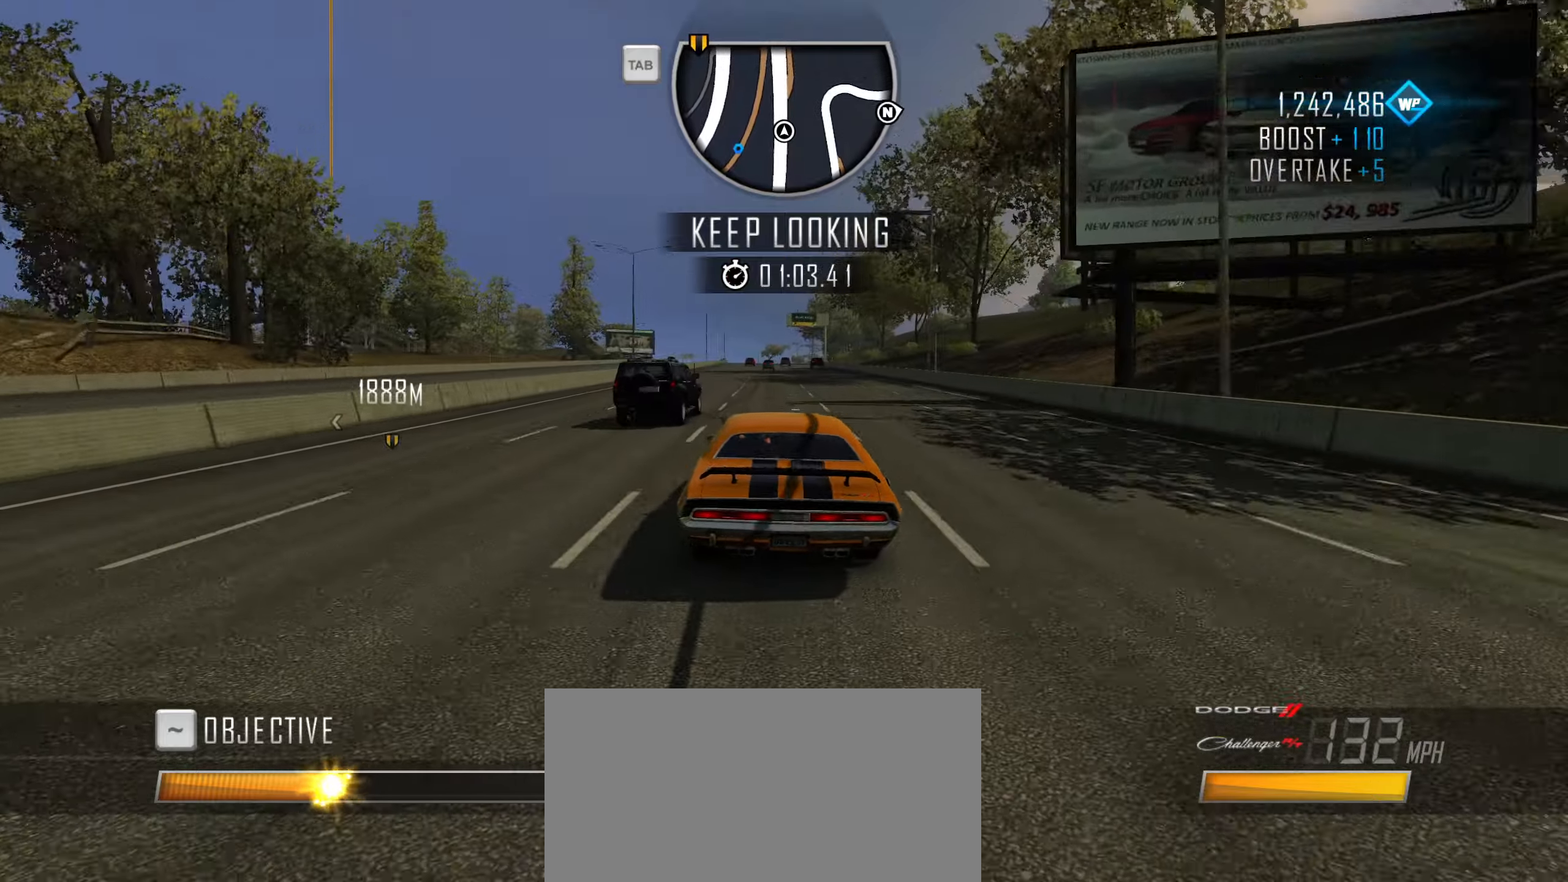
{"dt_ms": 500, "keys": ["shift", "w"], "events": [[34, "a", "up"]]}
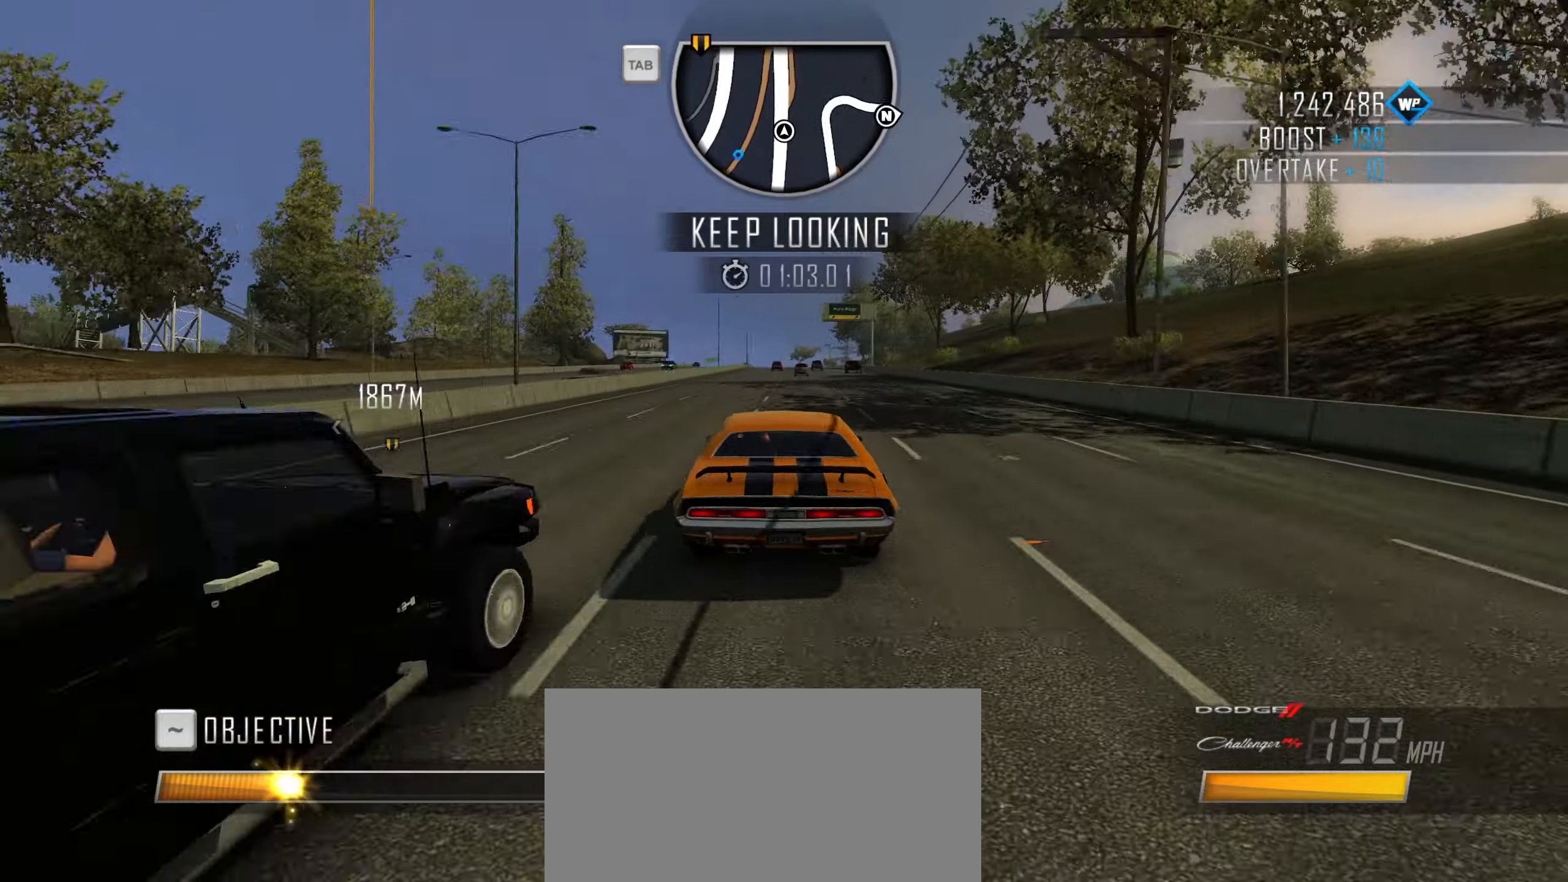
{"dt_ms": 500, "keys": ["a", "caps_lock", "w"], "events": [[150, "shift", "up"], [300, "caps_lock", "down"], [484, "a", "down"]]}
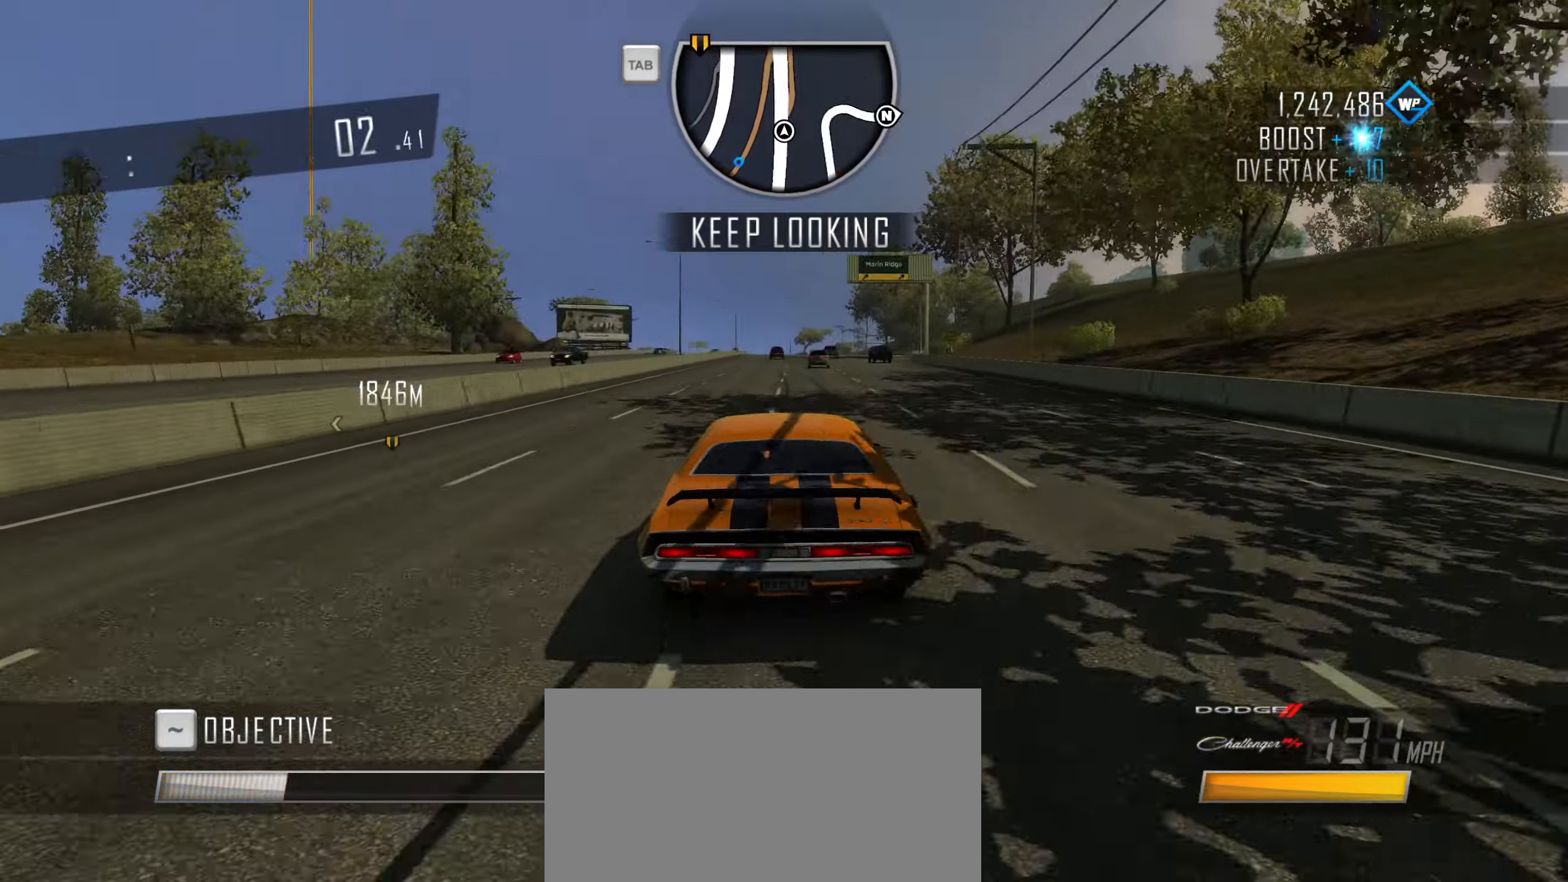
{"dt_ms": 500, "keys": ["caps_lock", "w"], "events": [[117, "a", "up"], [400, "a", "down"], [500, "a", "up"]]}
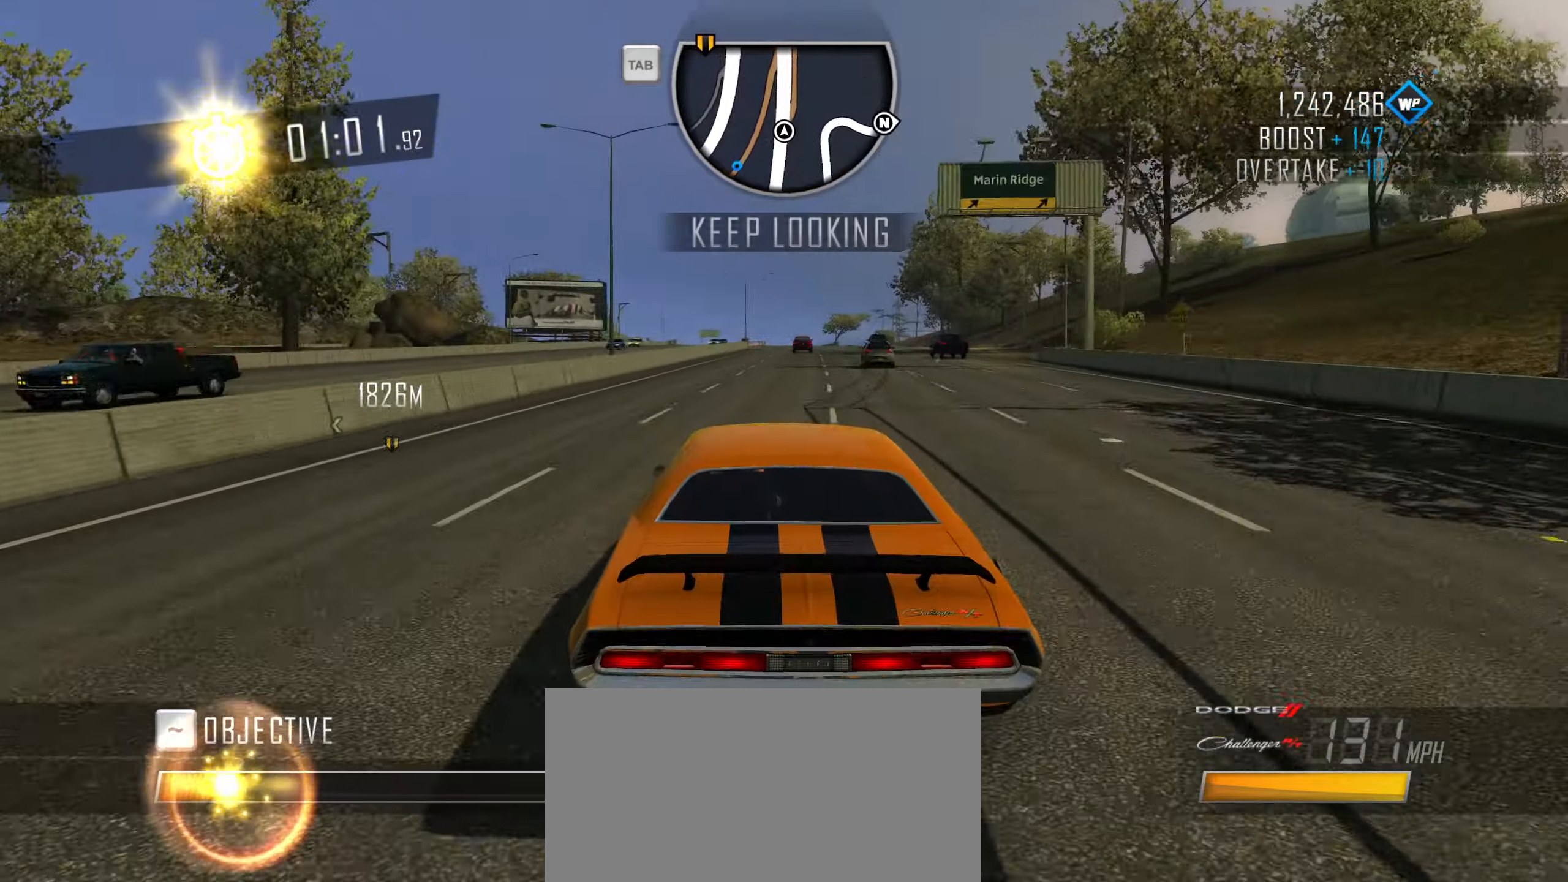
{"dt_ms": 500, "keys": ["caps_lock", "w"], "events": []}
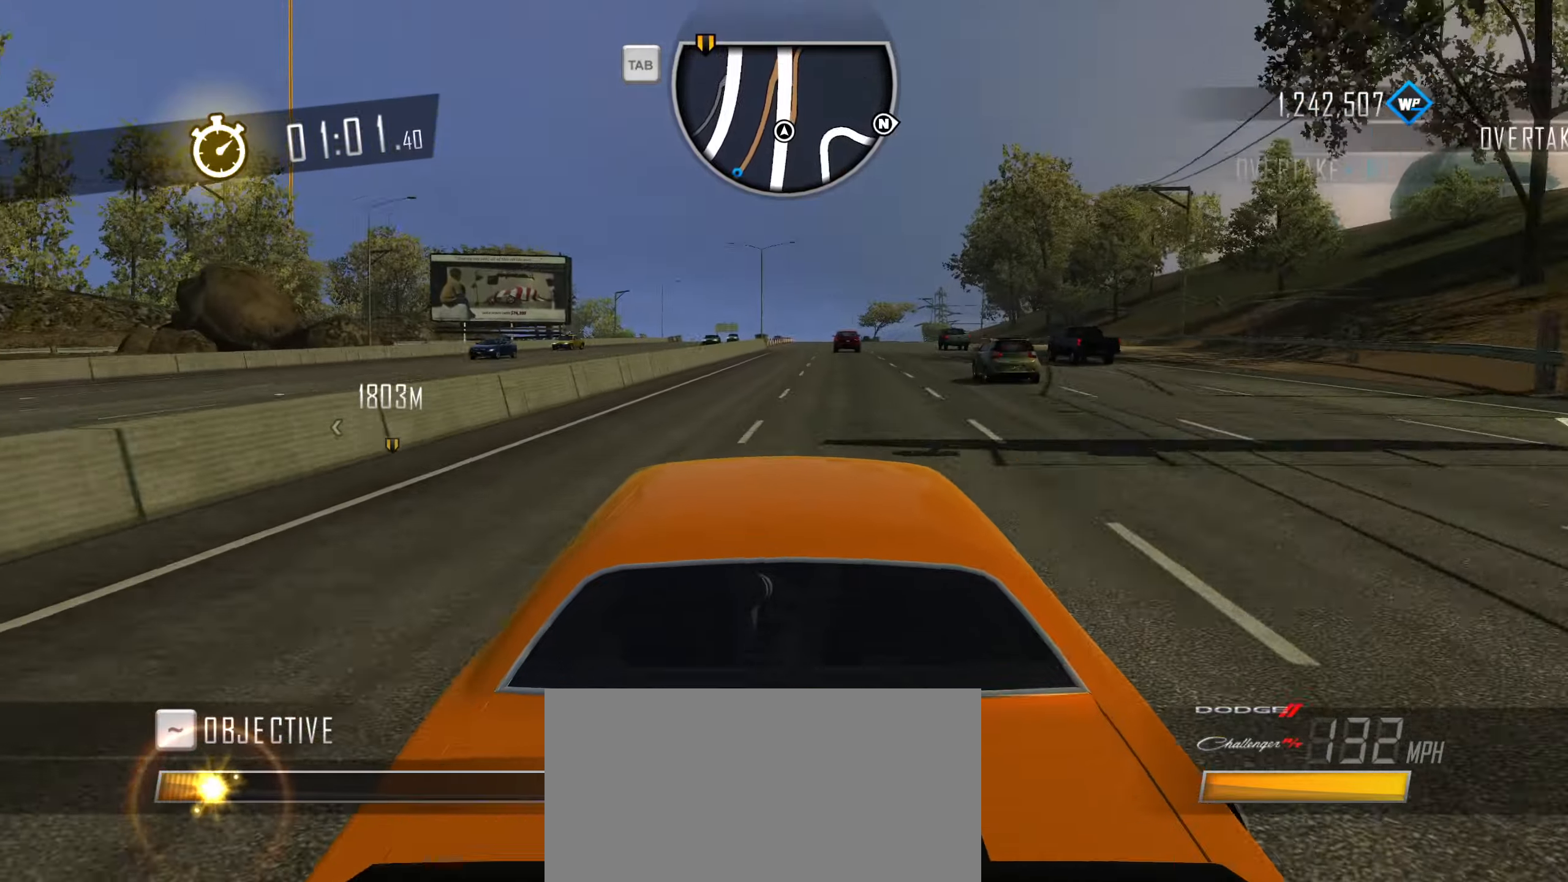
{"dt_ms": 500, "keys": ["caps_lock", "d", "w"], "events": [[17, "d", "down"], [100, "d", "up"], [384, "d", "down"]]}
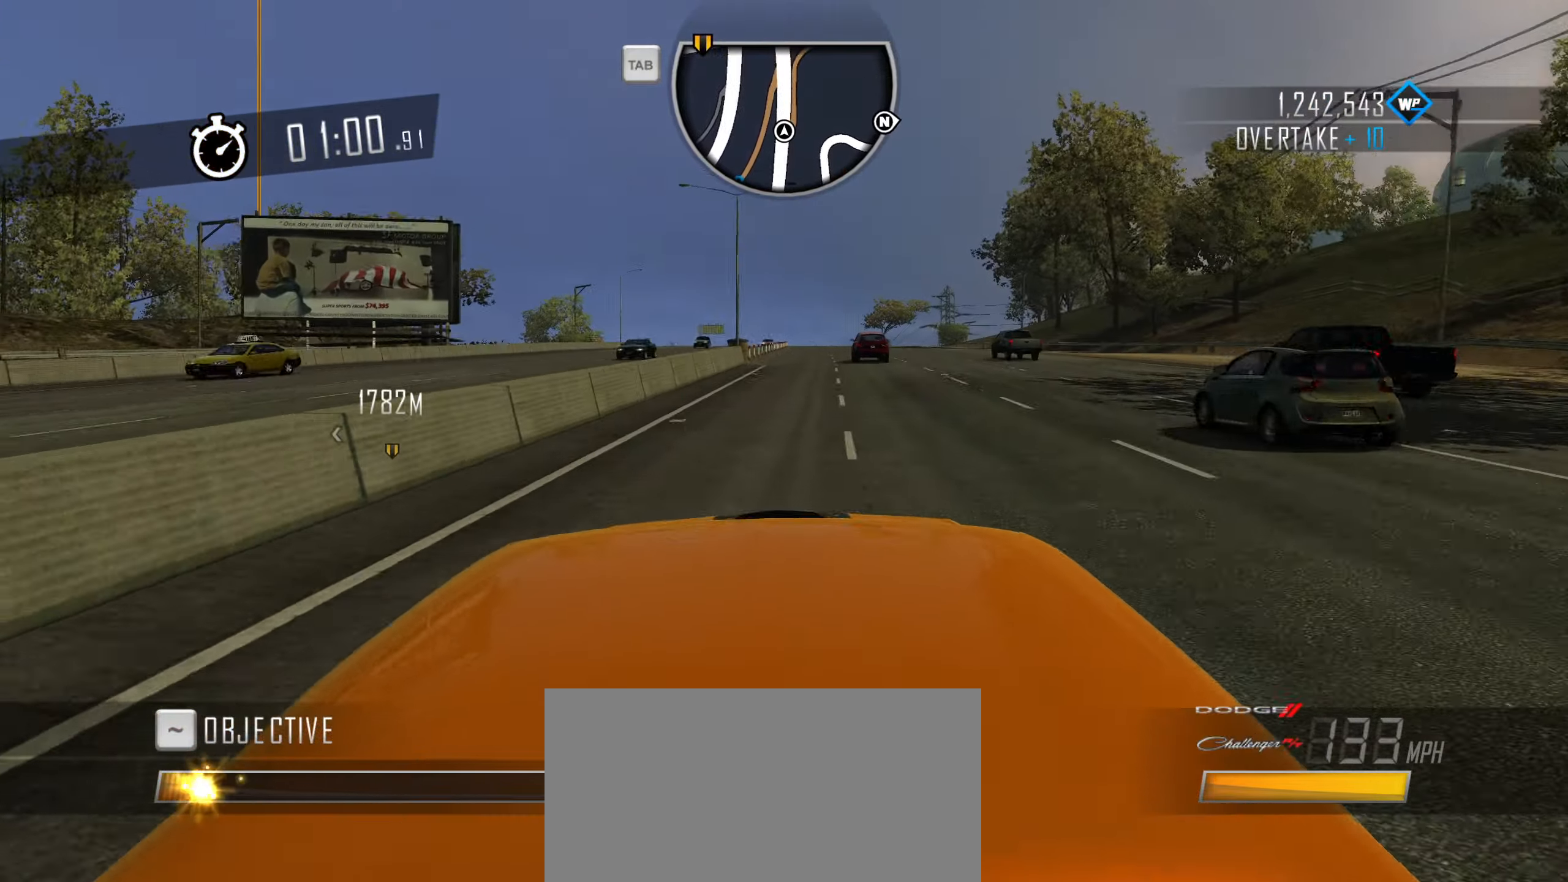
{"dt_ms": 500, "keys": ["caps_lock", "w"], "events": [[17, "d", "up"]]}
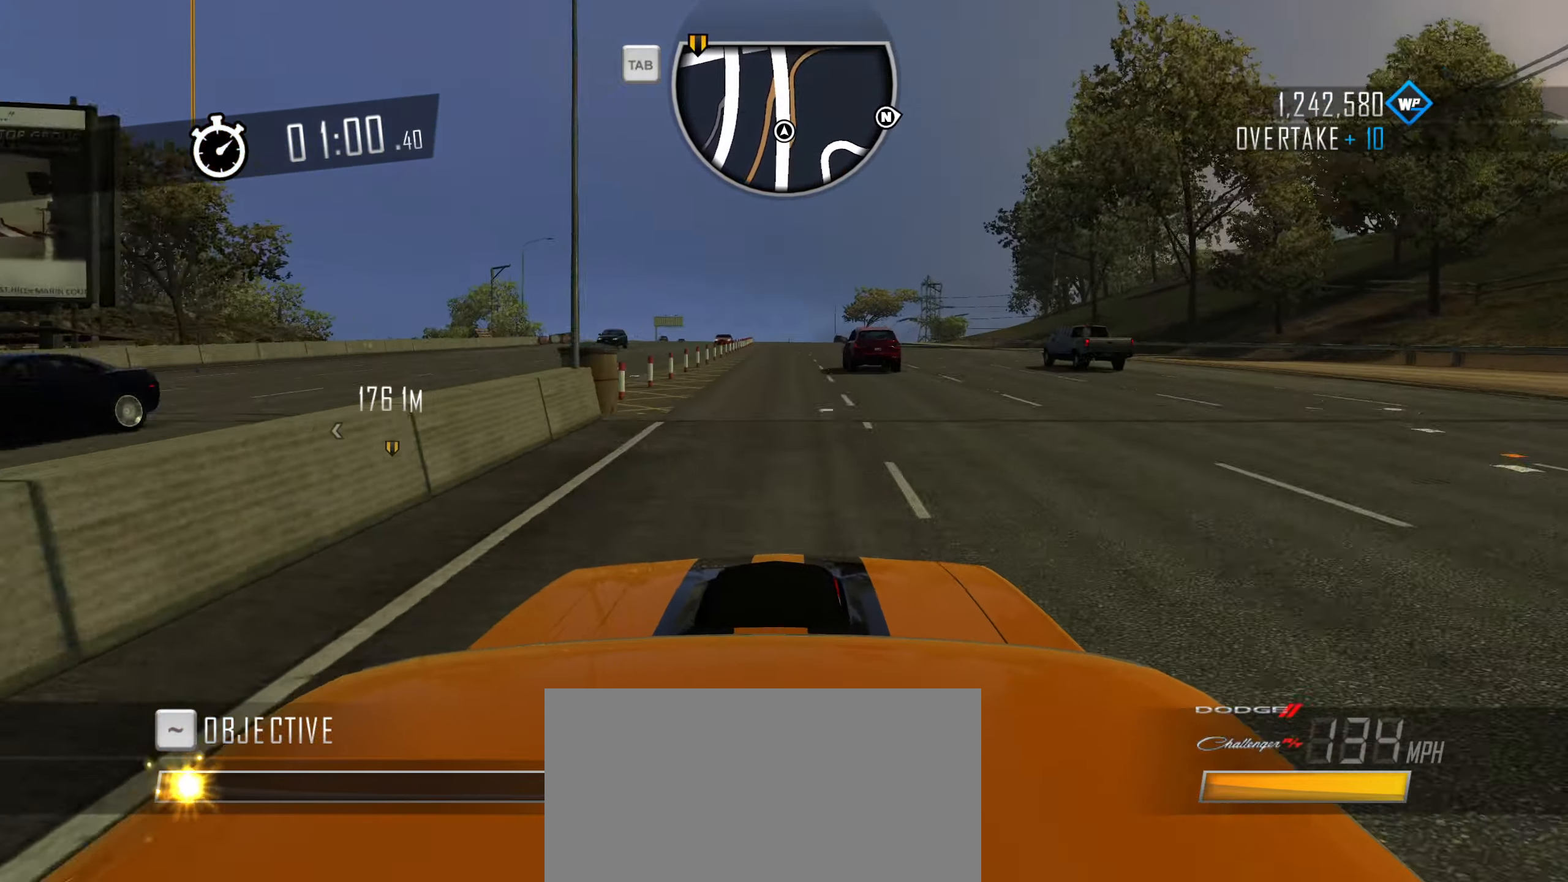
{"dt_ms": 500, "keys": ["w"], "events": [[134, "caps_lock", "up"], [234, "q", "down"], [284, "q", "up"], [317, "q", "down"], [367, "q", "up"], [417, "q", "down"], [500, "q", "up"]]}
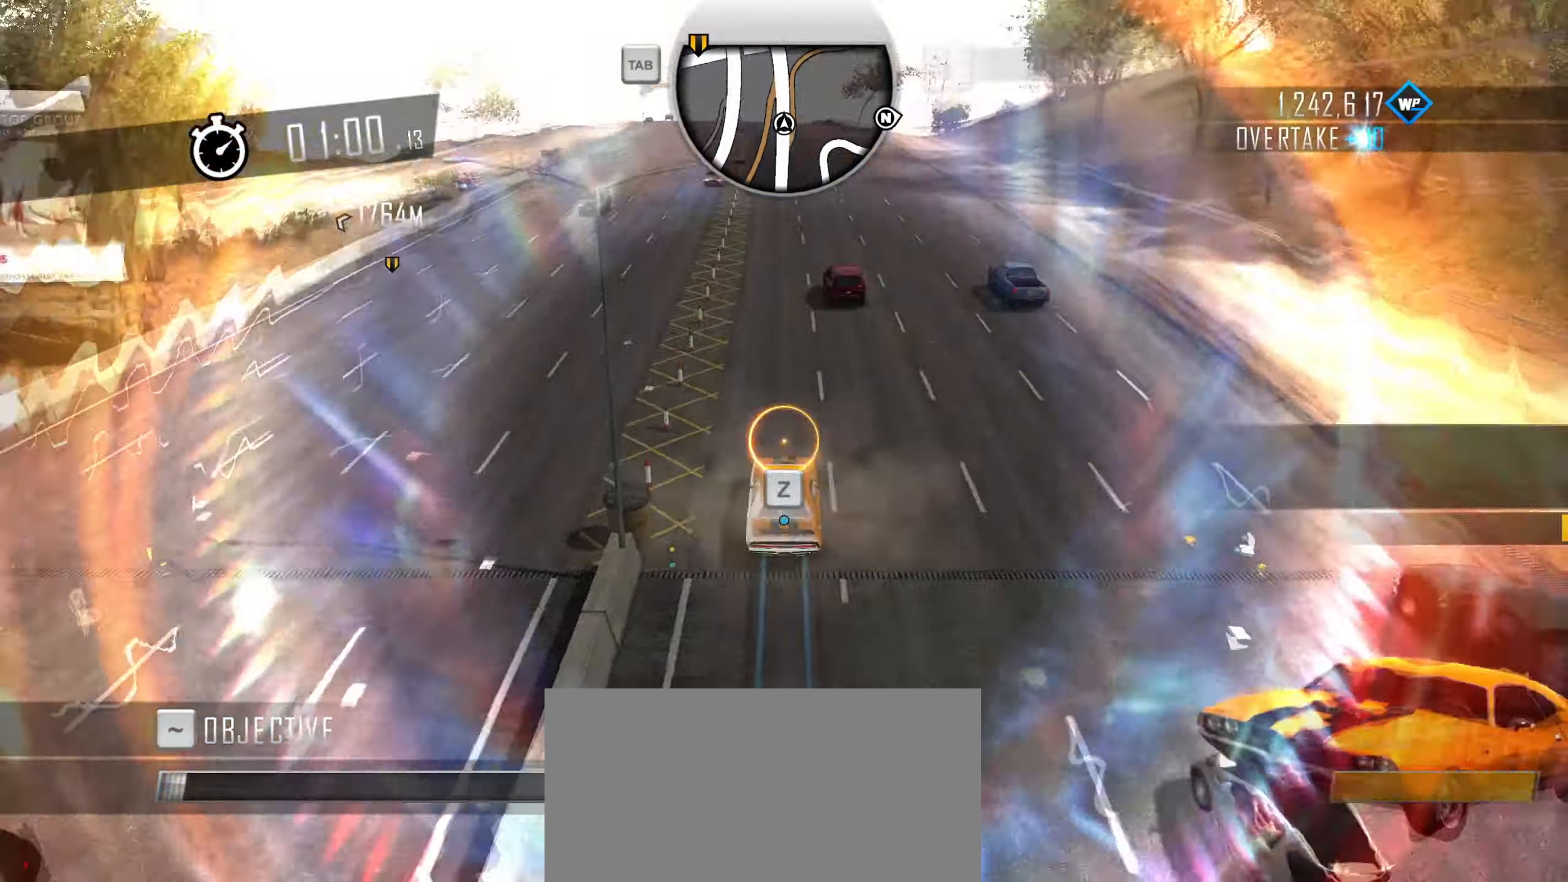
{"dt_ms": 500, "keys": ["w"], "events": [[50, "q", "down"], [200, "q", "up"]]}